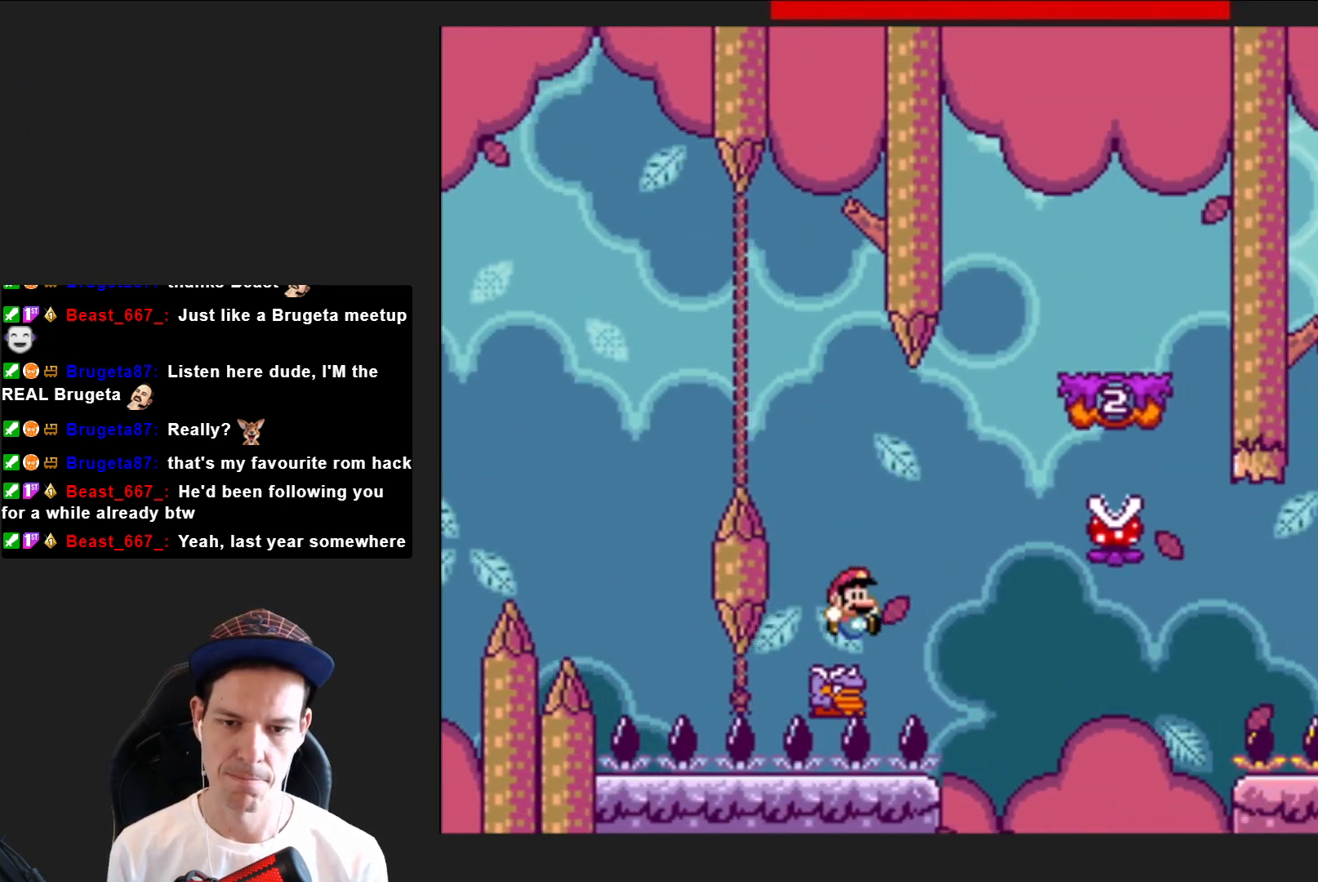
Gameplay with a controller (PlayStation layout); each line is a JSON object with the inputs held at the frame after it. "events" lists button and stick changes between this image and that frame as [ms after this image, input, new state], when the widget could be followed in between. Not read: L3 R3 left_stick.
{"buttons": ["CROSS", "SQUARE", "DPAD_LEFT"], "right_stick": "center", "events": [[400, "DPAD_RIGHT", "up"], [467, "DPAD_LEFT", "down"]]}
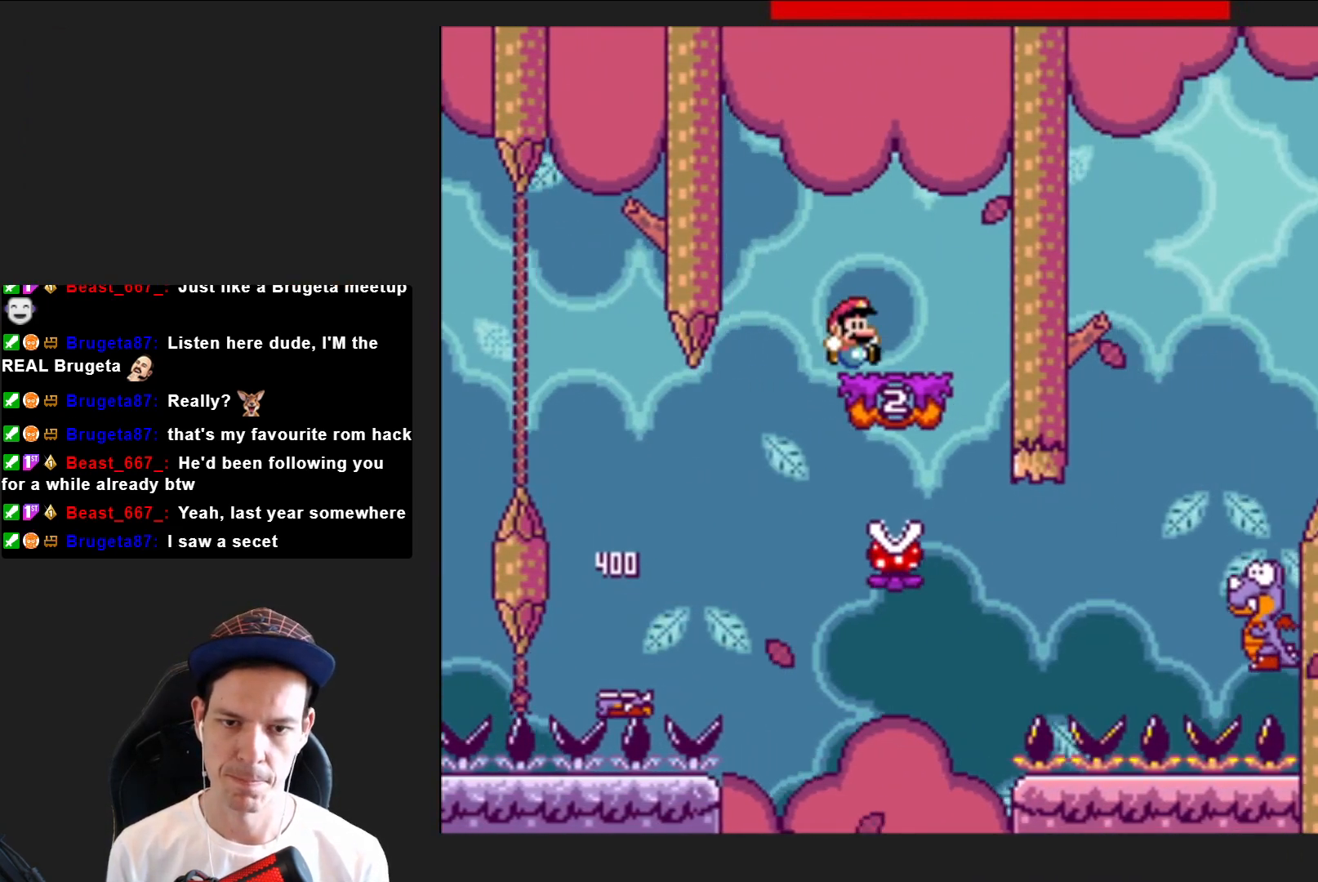
{"buttons": ["SQUARE"], "right_stick": "center", "events": [[33, "CROSS", "up"], [133, "DPAD_LEFT", "up"], [267, "DPAD_LEFT", "down"], [267, "R2", "down"], [400, "R2", "up"], [467, "DPAD_LEFT", "up"]]}
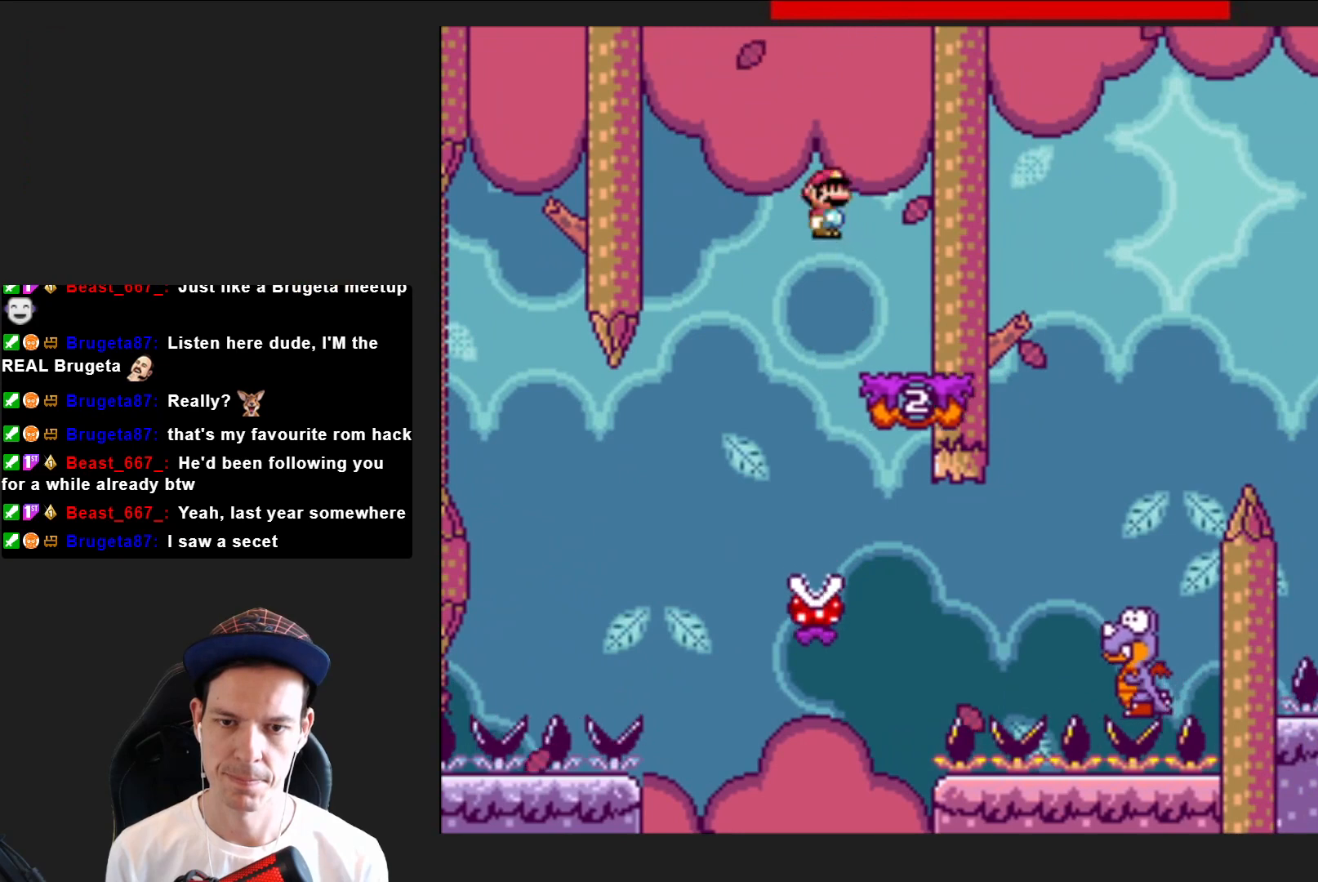
{"buttons": ["SQUARE", "DPAD_RIGHT"], "right_stick": "center", "events": [[200, "DPAD_RIGHT", "down"]]}
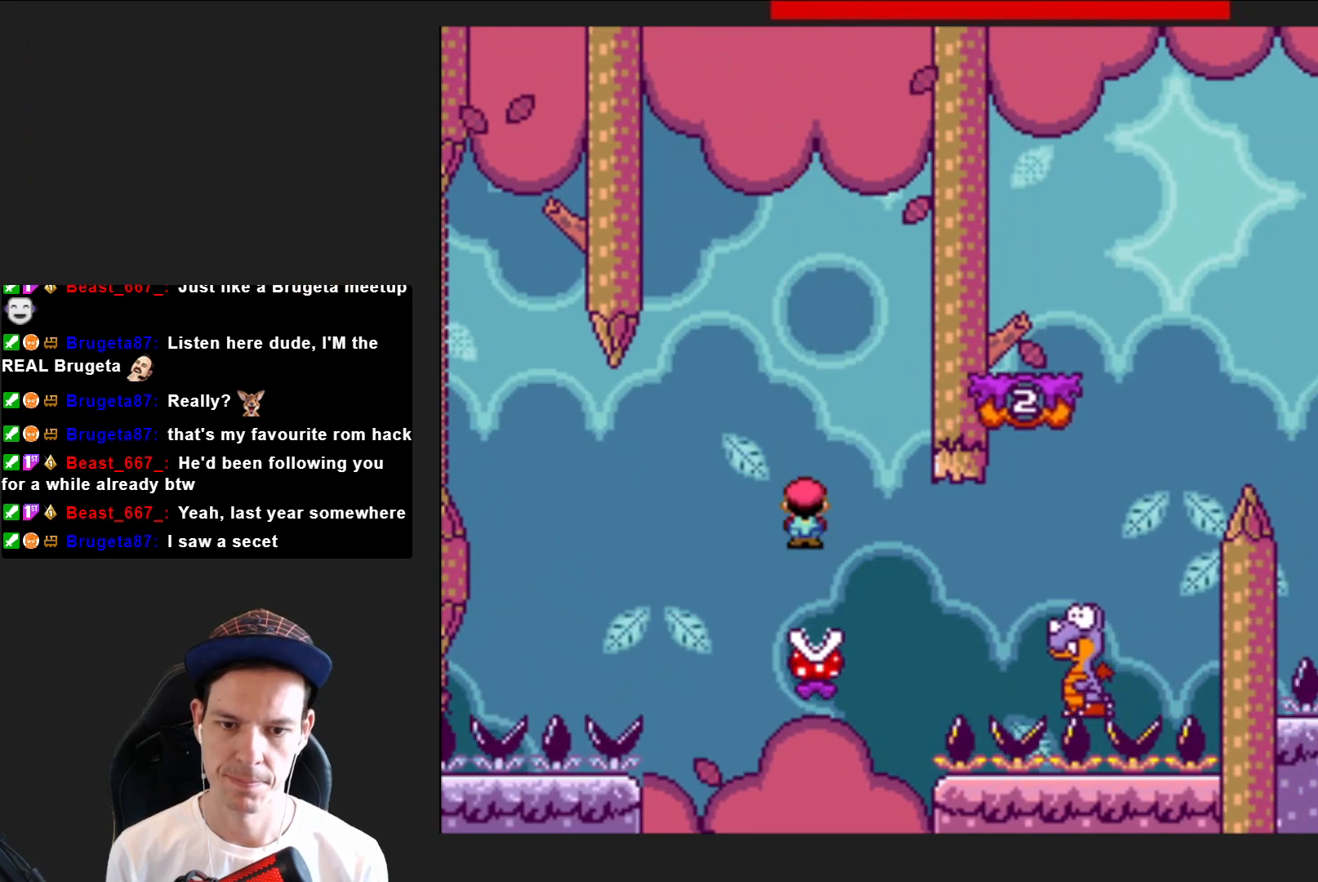
{"buttons": ["SQUARE", "R2", "DPAD_RIGHT"], "right_stick": "center", "events": [[300, "R2", "down"]]}
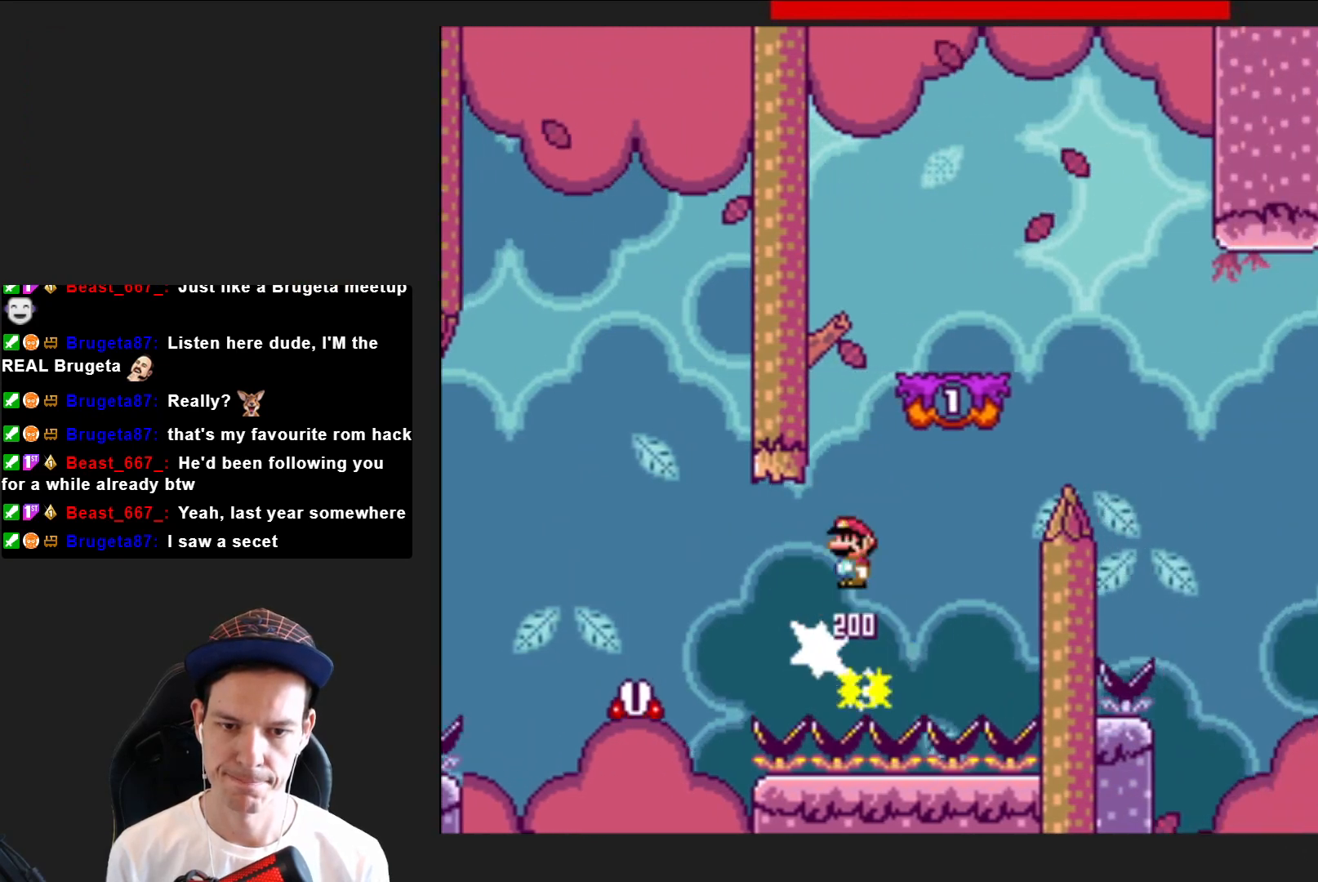
{"buttons": ["SQUARE"], "right_stick": "center", "events": [[166, "DPAD_RIGHT", "up"], [333, "DPAD_LEFT", "down"], [367, "R2", "up"], [500, "DPAD_LEFT", "up"]]}
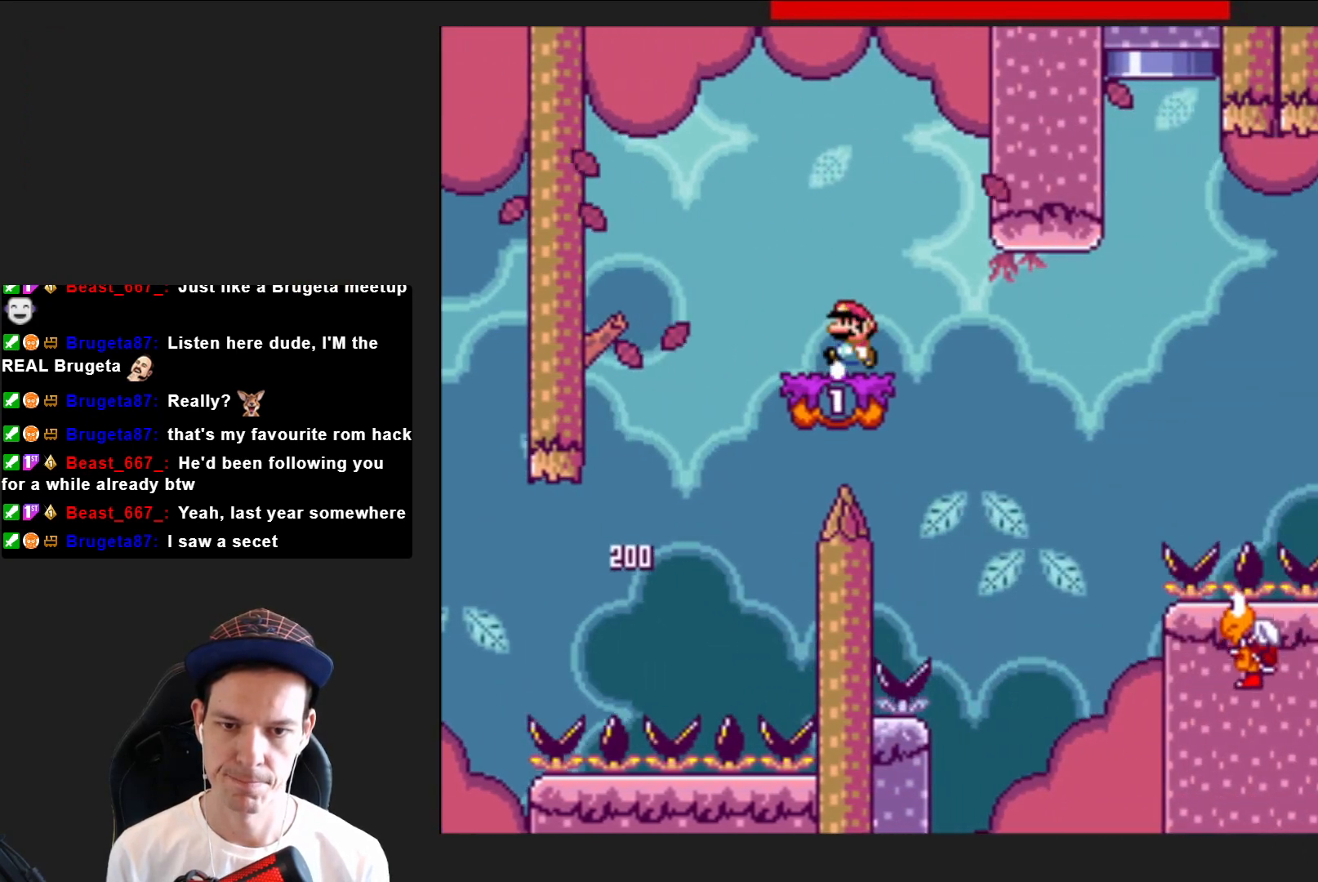
{"buttons": ["SQUARE", "DPAD_RIGHT"], "right_stick": "center", "events": [[334, "DPAD_RIGHT", "down"]]}
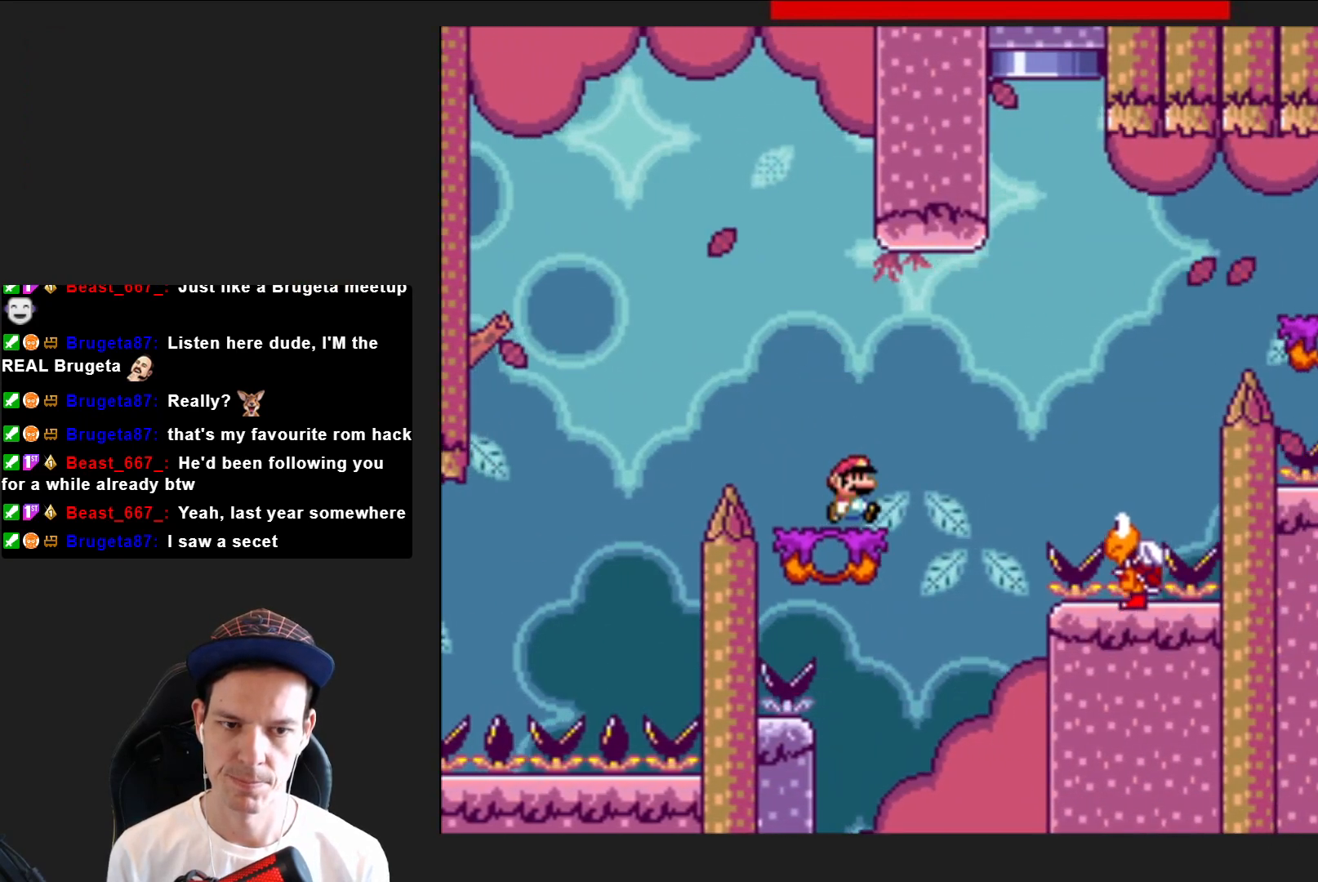
{"buttons": ["SQUARE"], "right_stick": "center", "events": [[33, "CROSS", "down"], [333, "CROSS", "up"], [433, "DPAD_RIGHT", "up"]]}
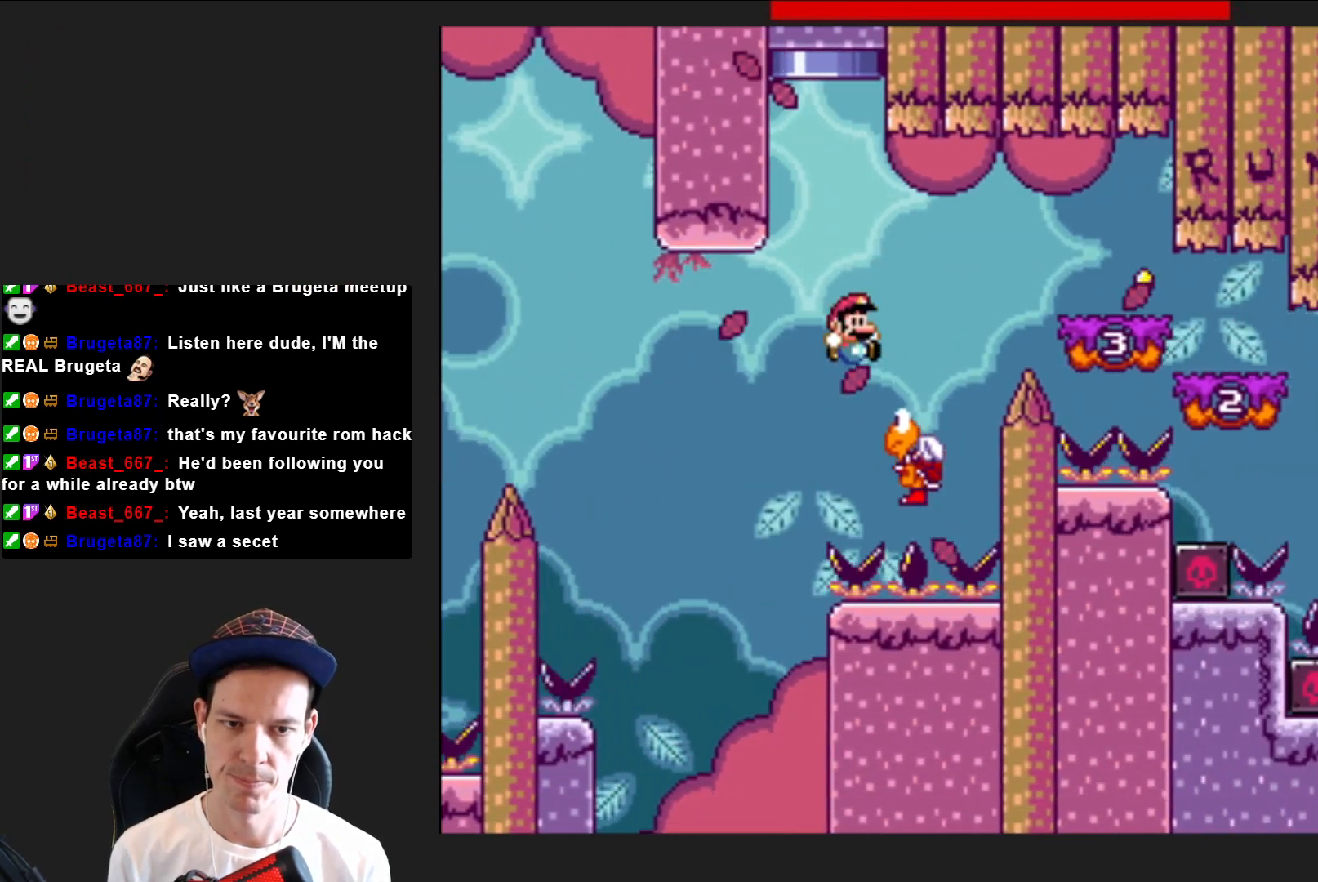
{"buttons": ["SQUARE", "DPAD_RIGHT"], "right_stick": "center", "events": [[33, "CROSS", "down"], [33, "DPAD_LEFT", "down"], [134, "DPAD_LEFT", "up"], [234, "DPAD_RIGHT", "down"], [267, "CROSS", "up"]]}
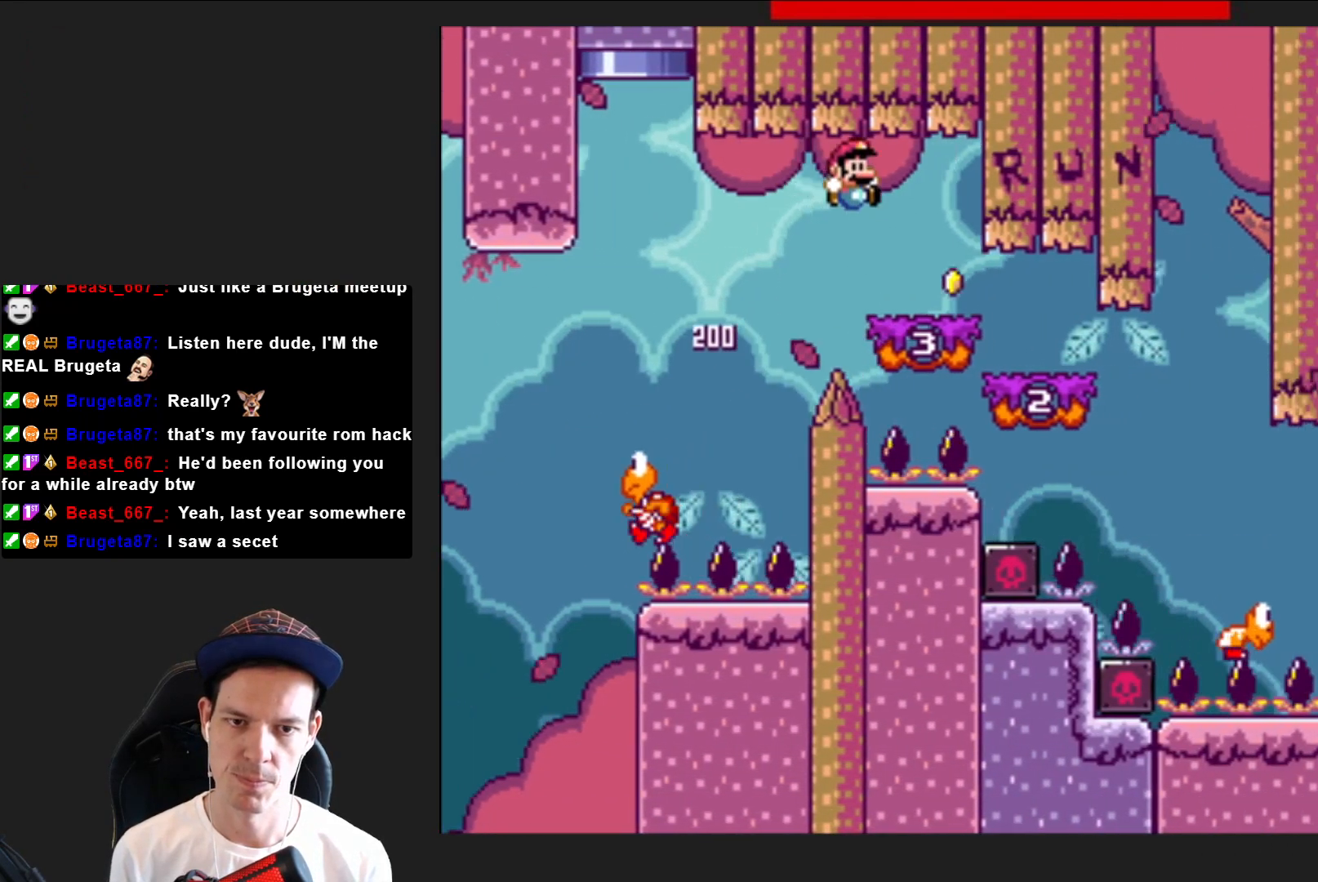
{"buttons": ["SQUARE", "DPAD_RIGHT"], "right_stick": "center", "events": []}
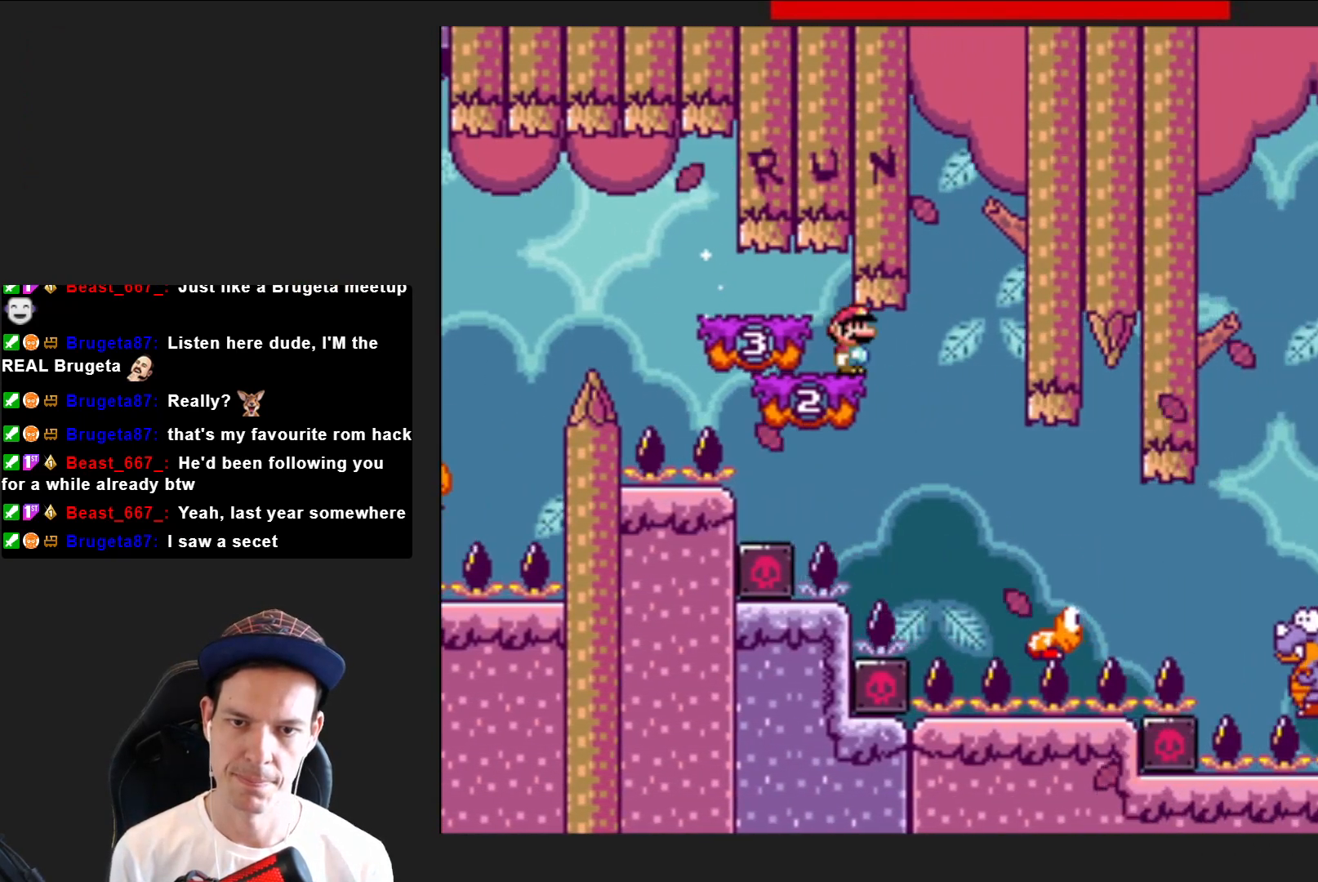
{"buttons": ["SQUARE", "DPAD_RIGHT"], "right_stick": "center", "events": []}
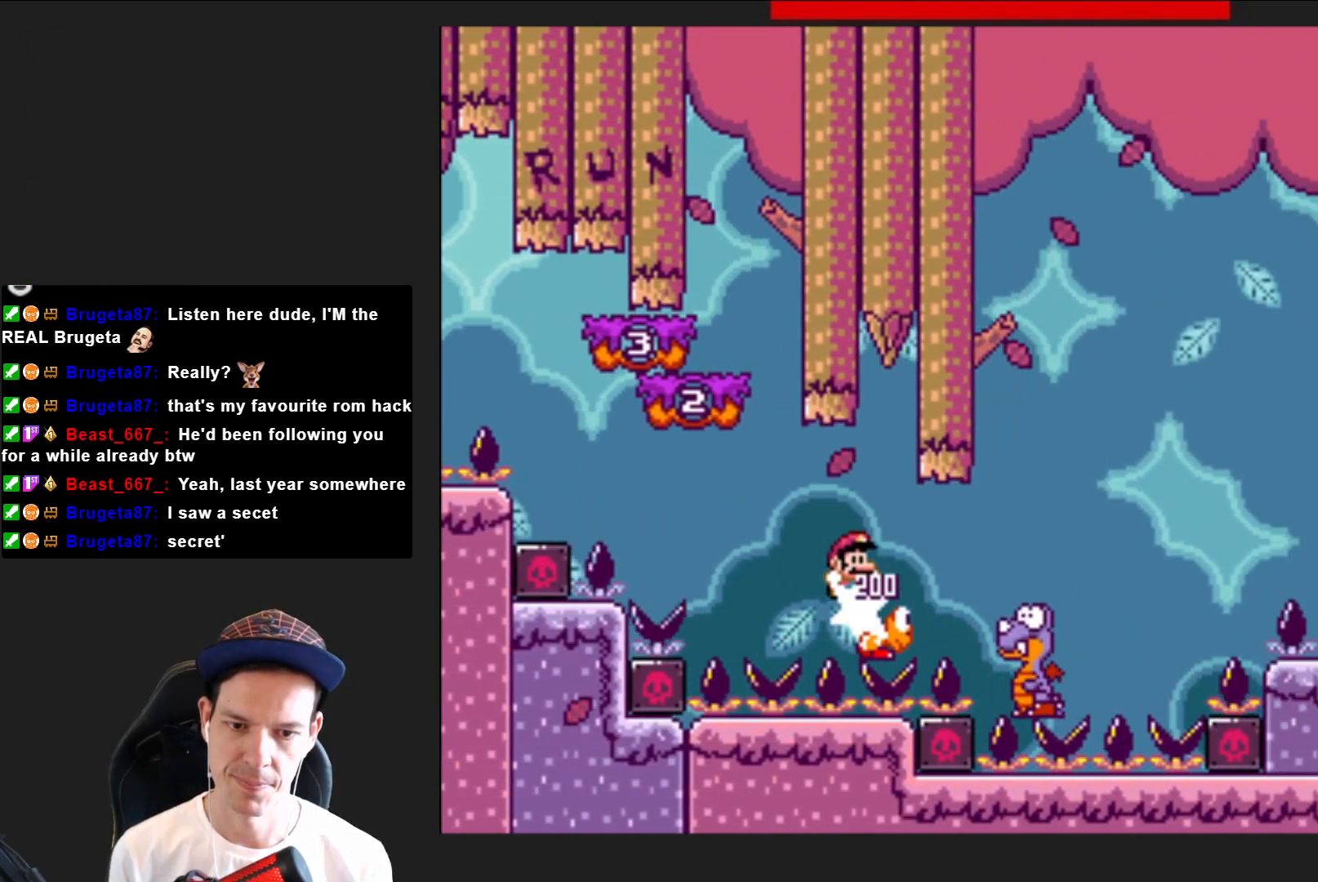
{"buttons": ["CROSS", "SQUARE", "DPAD_LEFT"], "right_stick": "center", "events": [[233, "CROSS", "down"], [367, "DPAD_RIGHT", "up"], [400, "DPAD_LEFT", "down"]]}
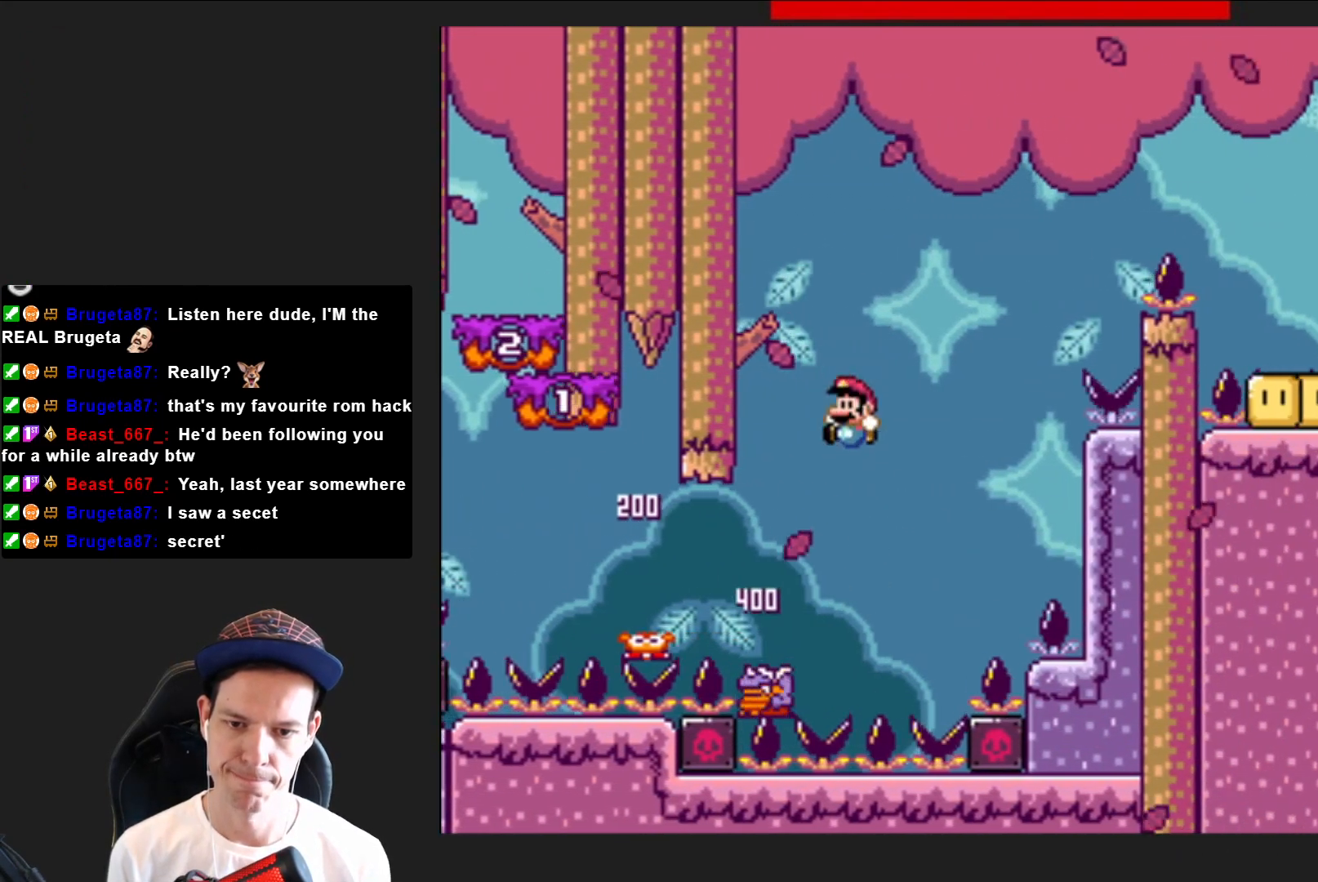
{"buttons": ["CROSS", "SQUARE", "DPAD_RIGHT"], "right_stick": "center", "events": [[167, "DPAD_LEFT", "up"], [467, "DPAD_RIGHT", "down"]]}
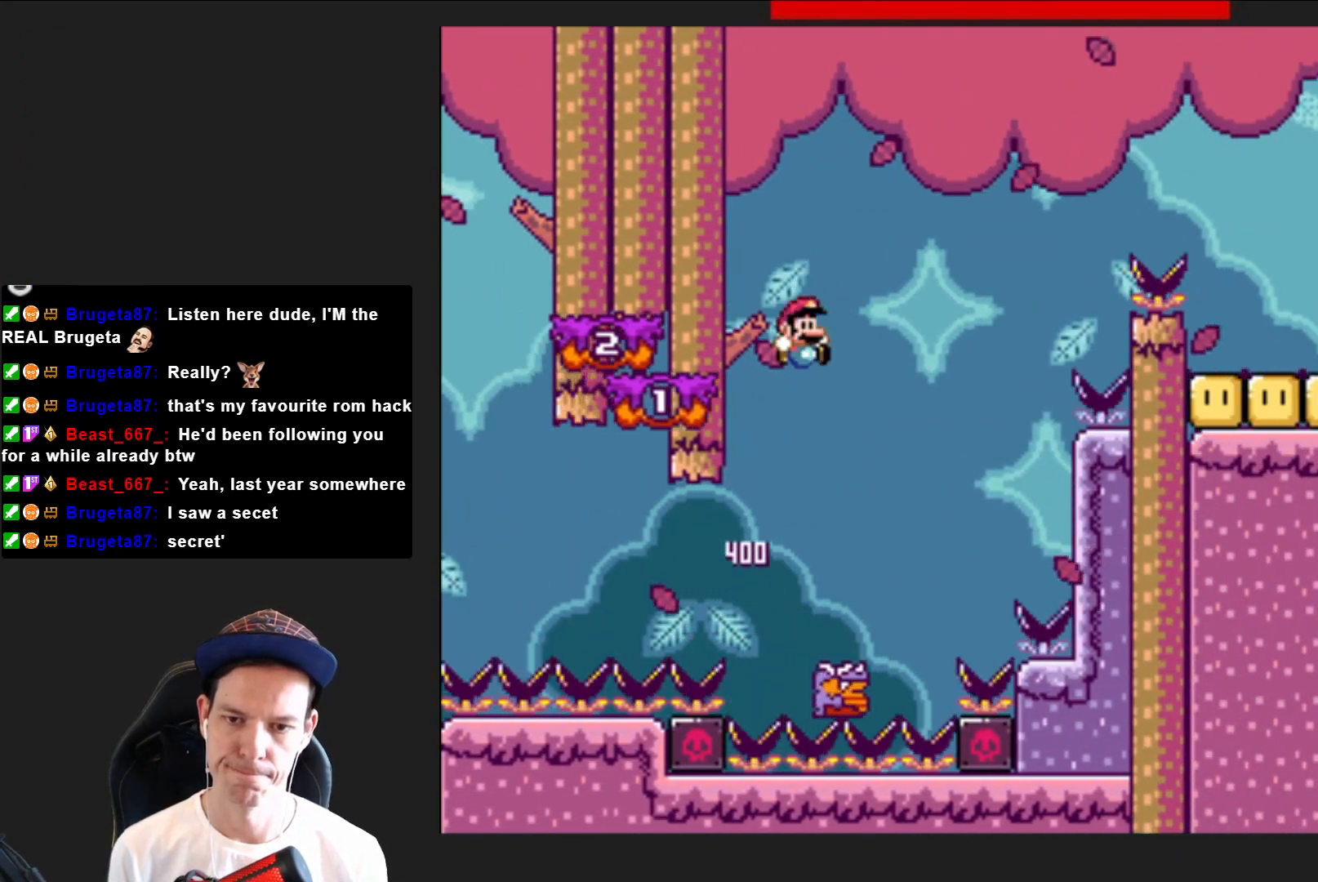
{"buttons": ["CROSS", "SQUARE", "DPAD_LEFT"], "right_stick": "center", "events": [[300, "DPAD_RIGHT", "up"], [433, "DPAD_LEFT", "down"]]}
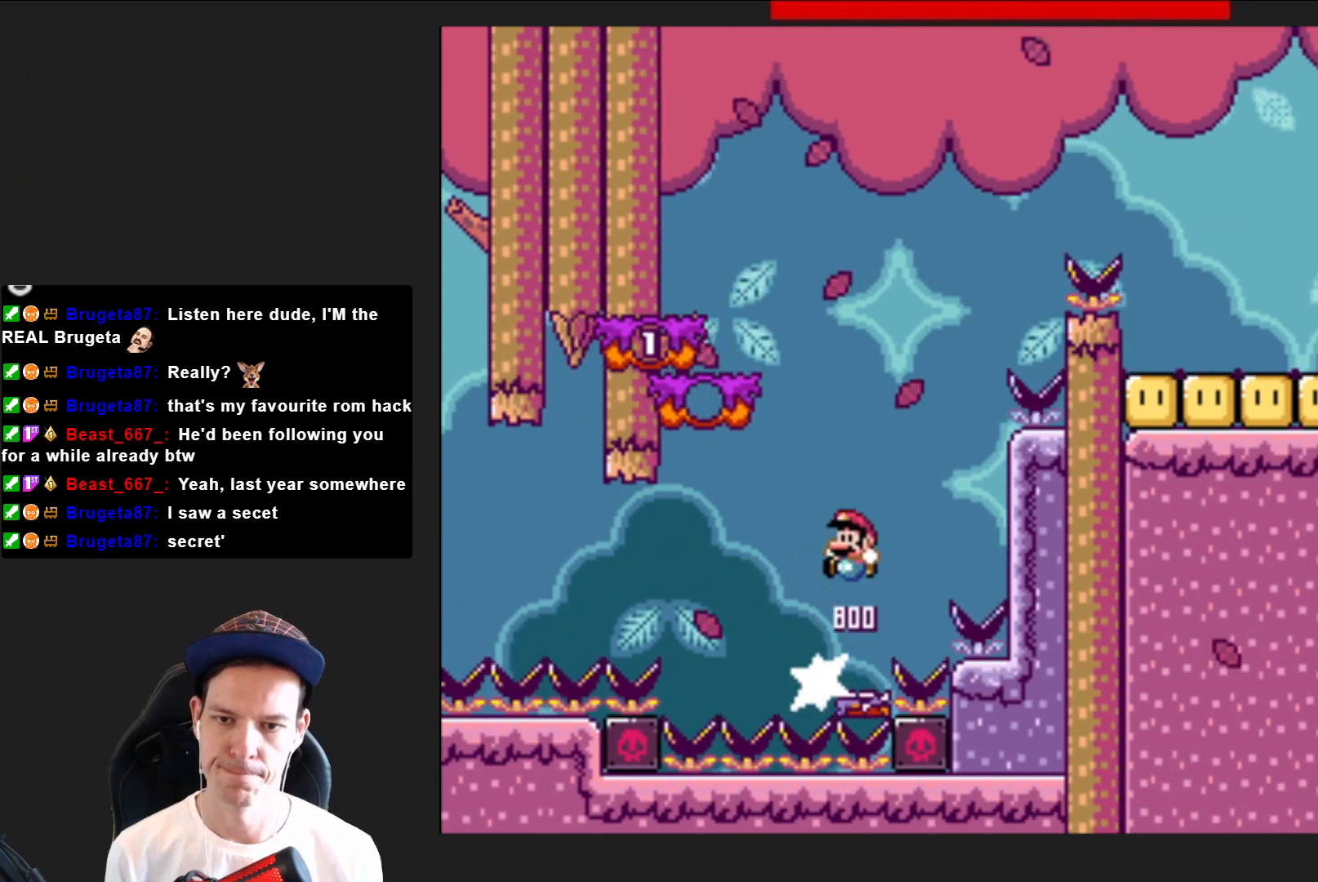
{"buttons": ["SQUARE", "DPAD_RIGHT"], "right_stick": "center", "events": [[234, "DPAD_LEFT", "up"], [300, "CROSS", "up"], [300, "DPAD_RIGHT", "down"]]}
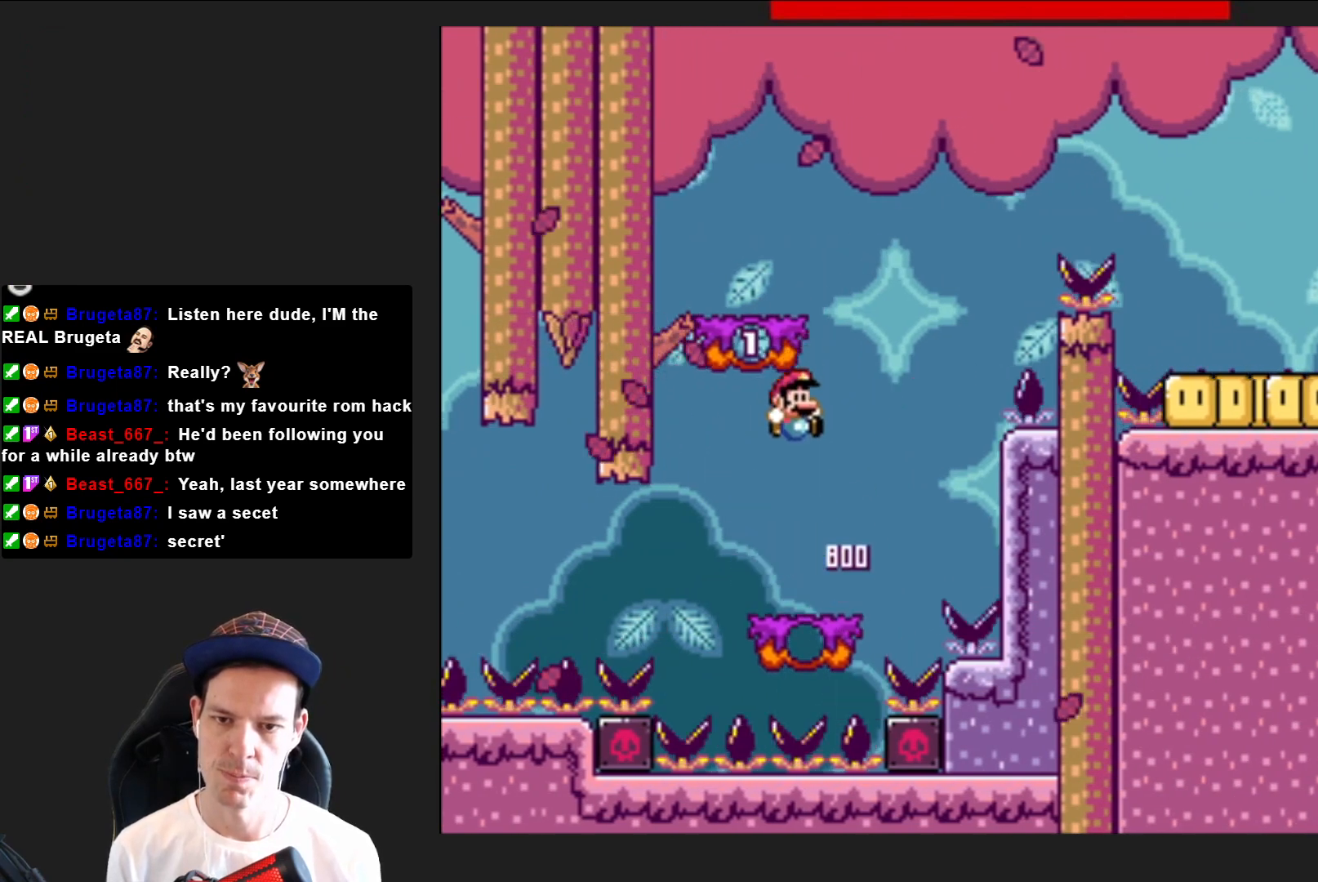
{"buttons": ["SQUARE"], "right_stick": "center", "events": [[133, "DPAD_RIGHT", "up"], [266, "DPAD_LEFT", "down"], [400, "DPAD_LEFT", "up"]]}
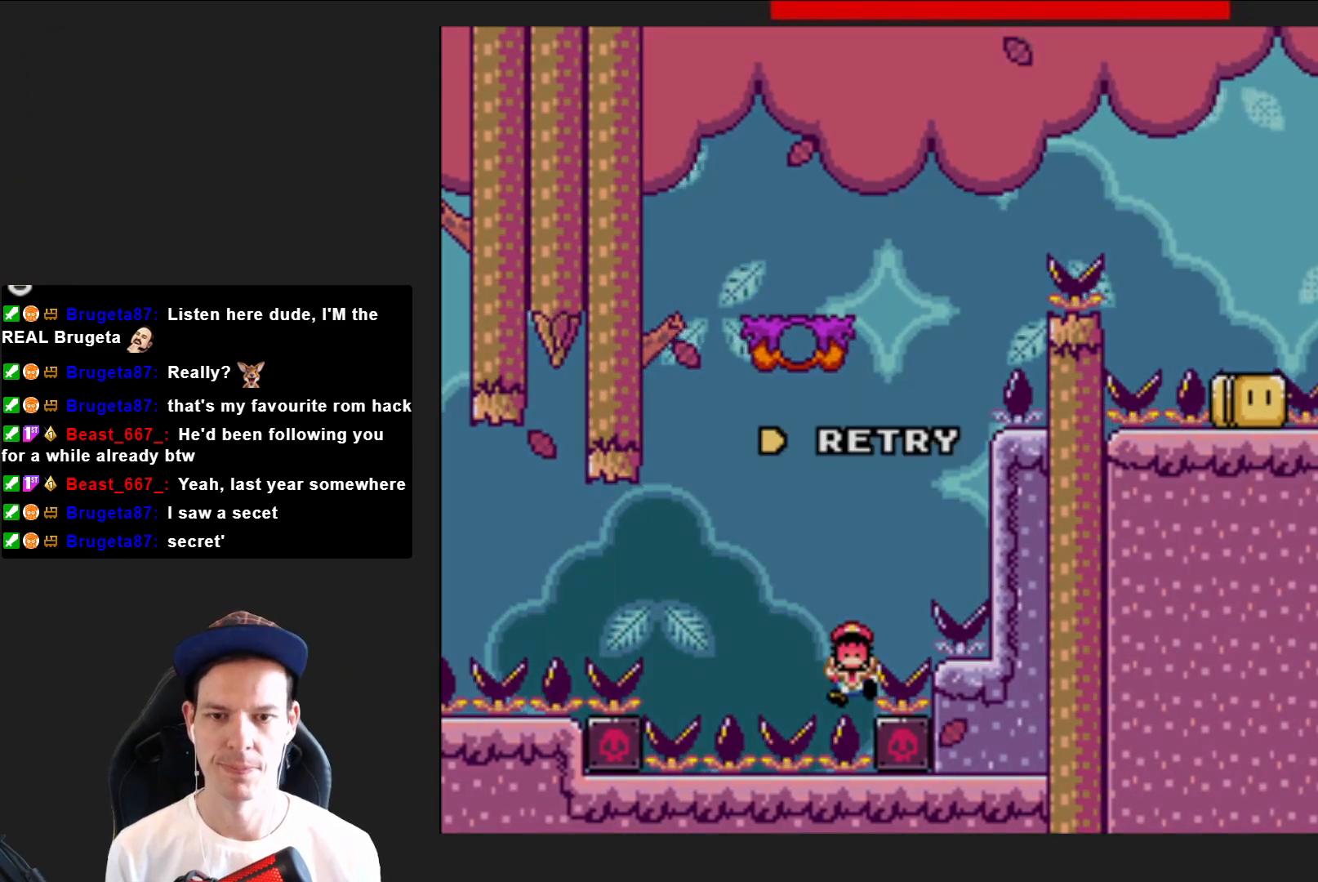
{"buttons": ["SQUARE"], "right_stick": "center", "events": []}
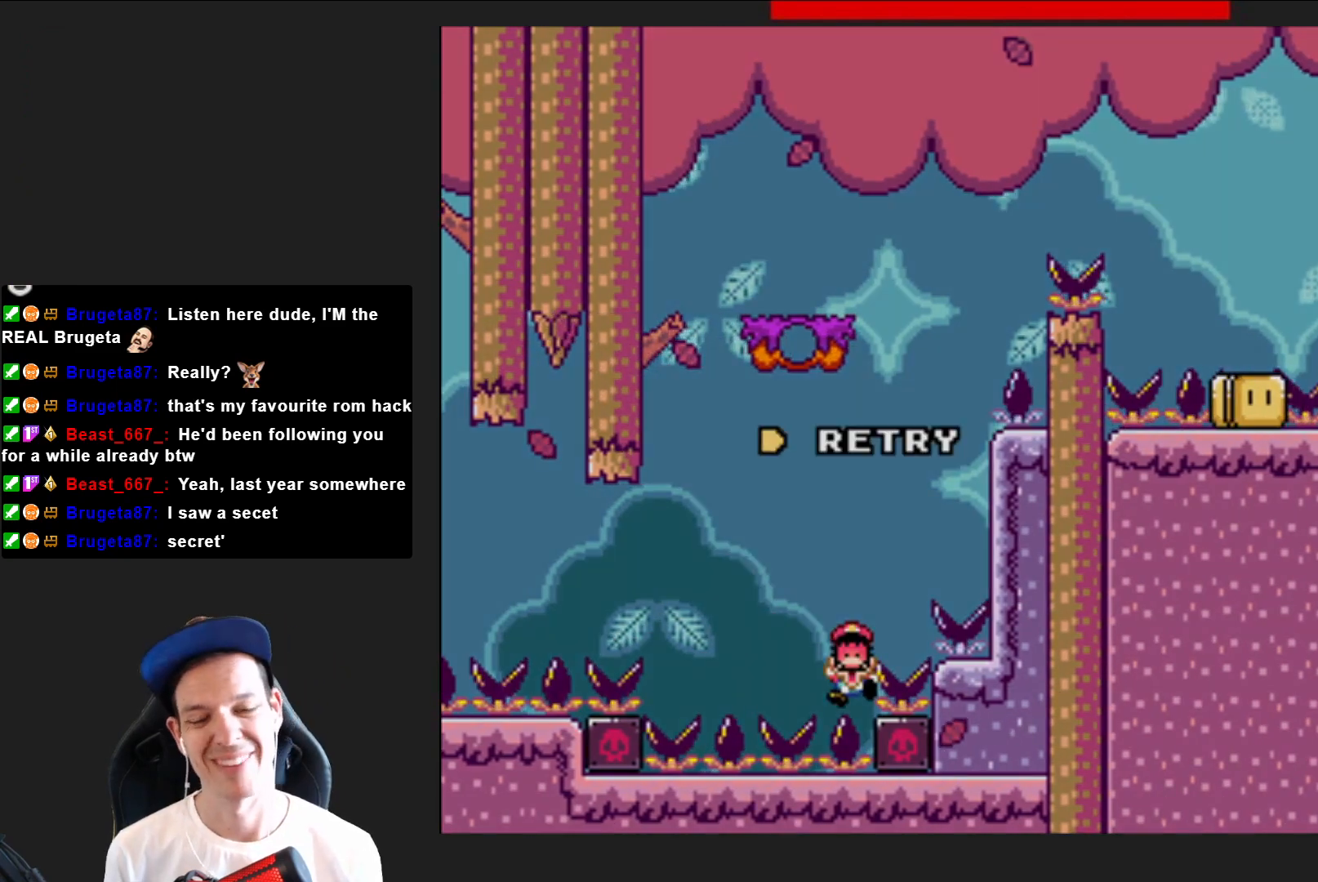
{"buttons": ["SQUARE"], "right_stick": "center", "events": []}
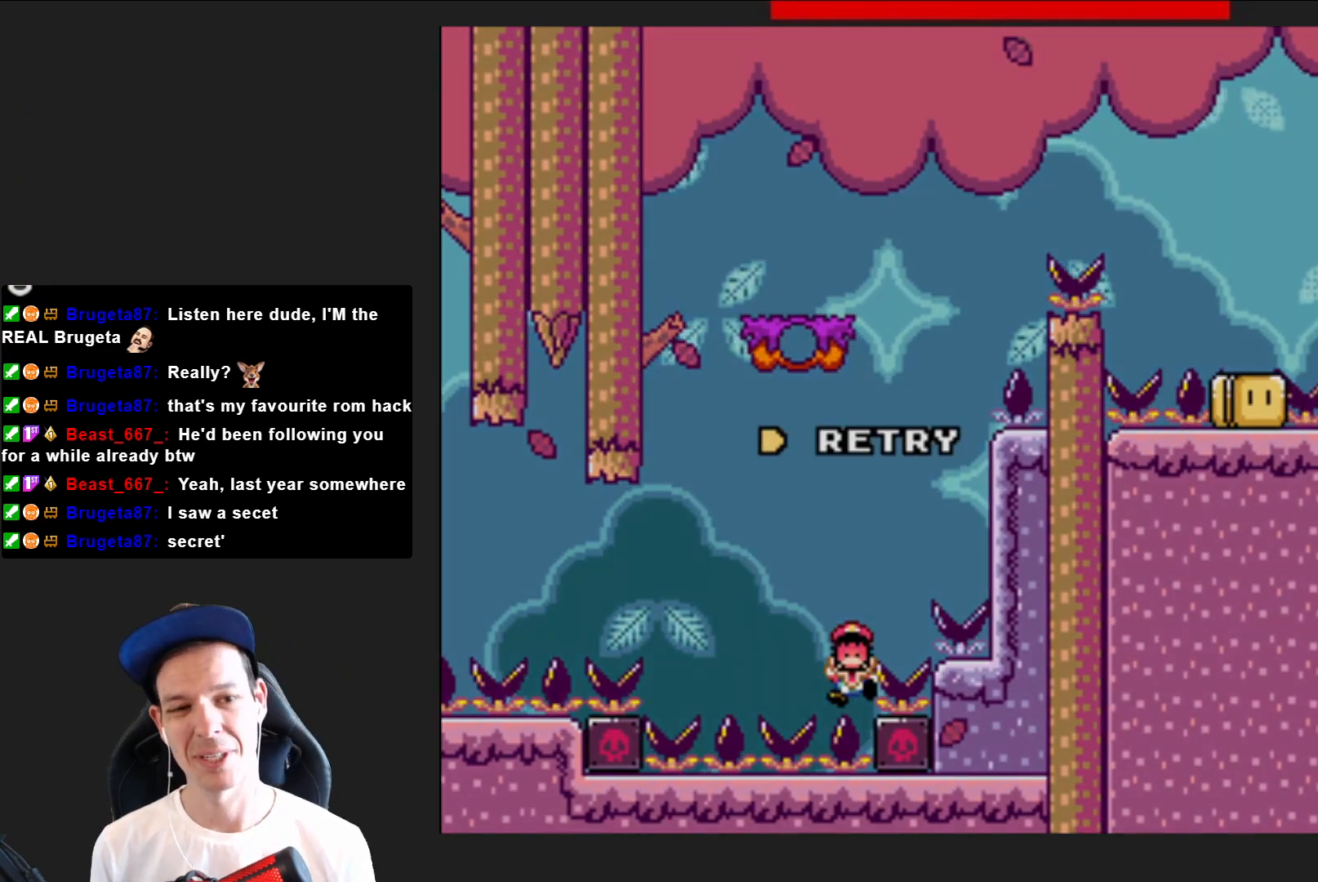
{"buttons": ["SQUARE"], "right_stick": "center", "events": []}
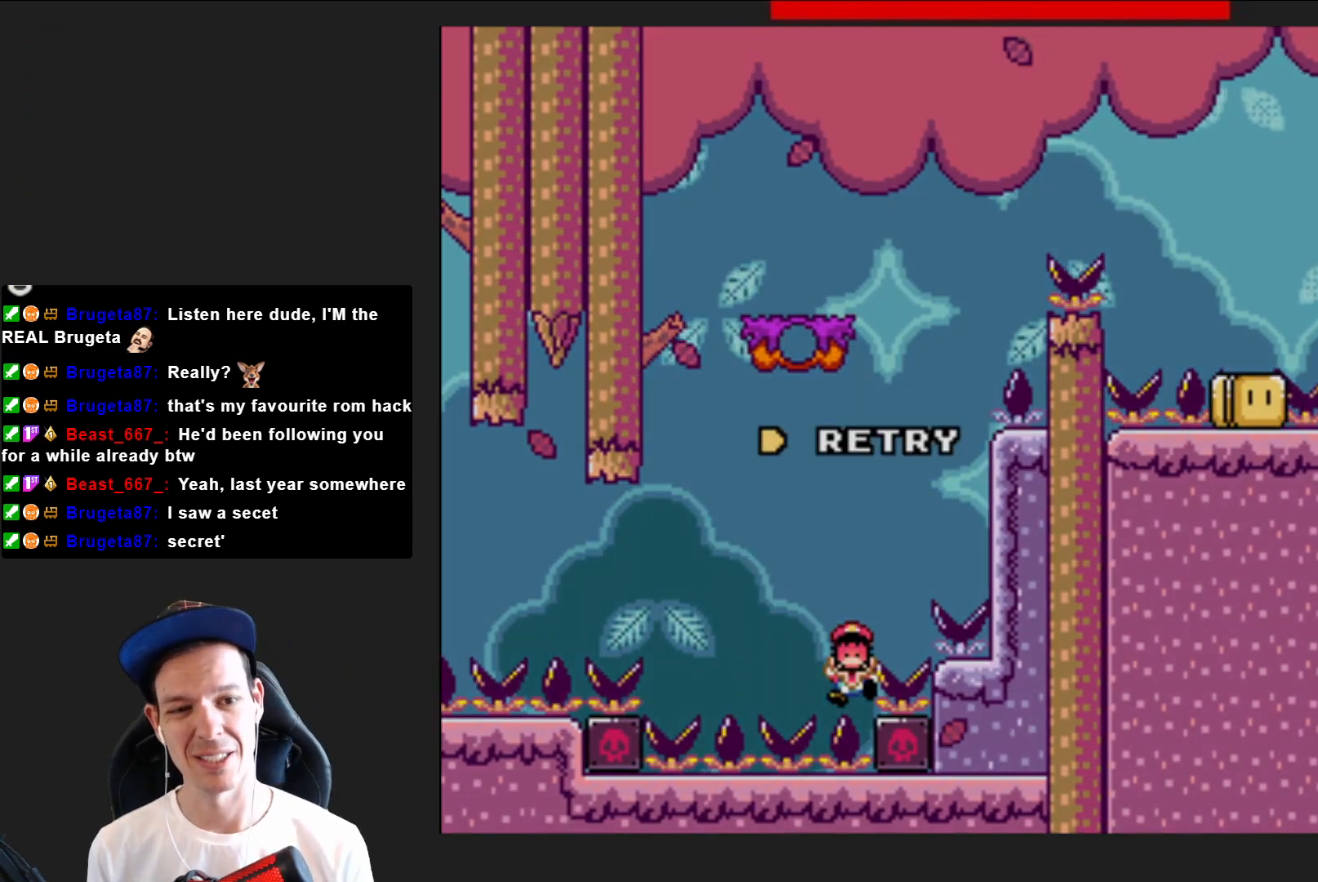
{"buttons": ["SQUARE"], "right_stick": "center", "events": []}
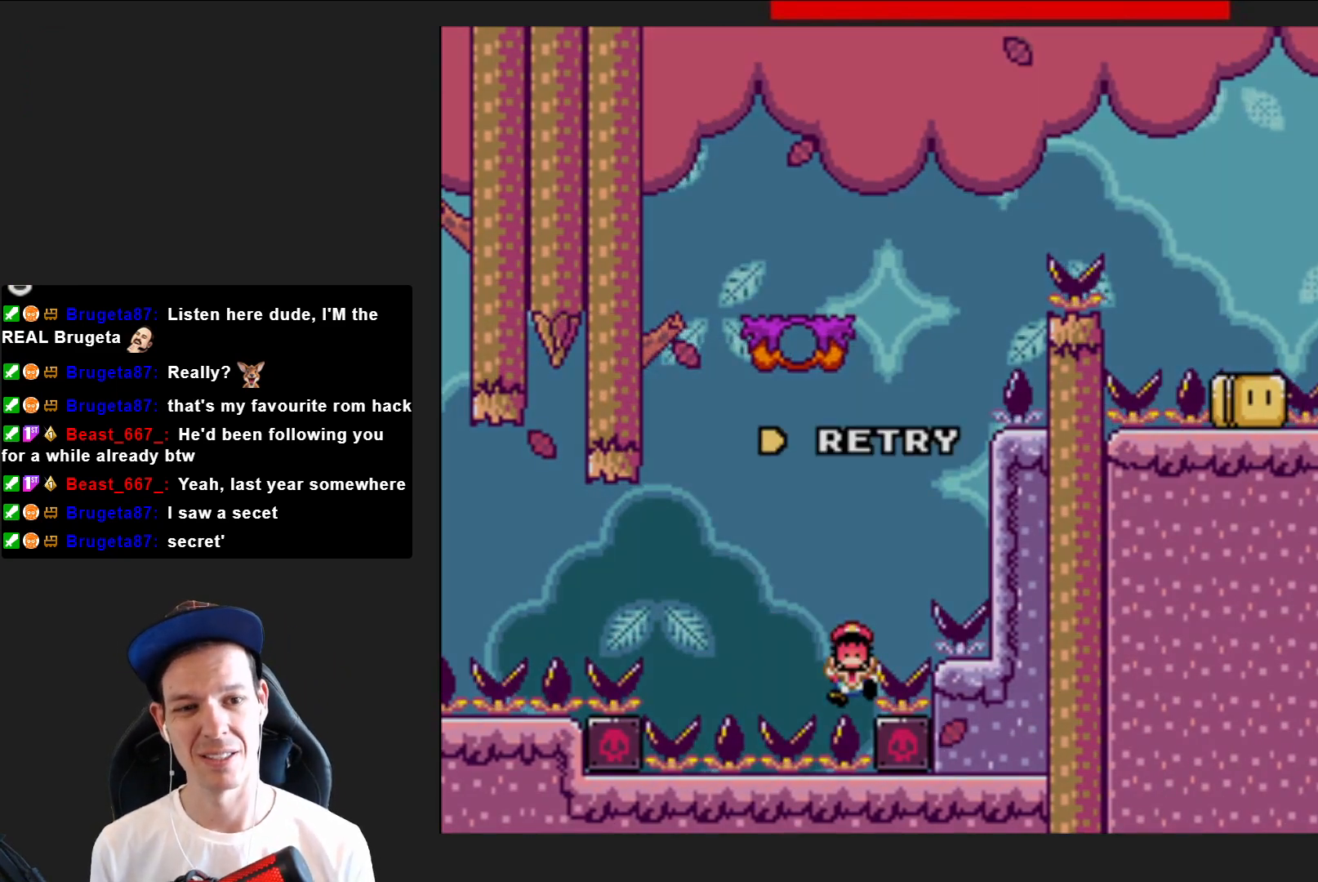
{"buttons": ["SQUARE"], "right_stick": "center", "events": []}
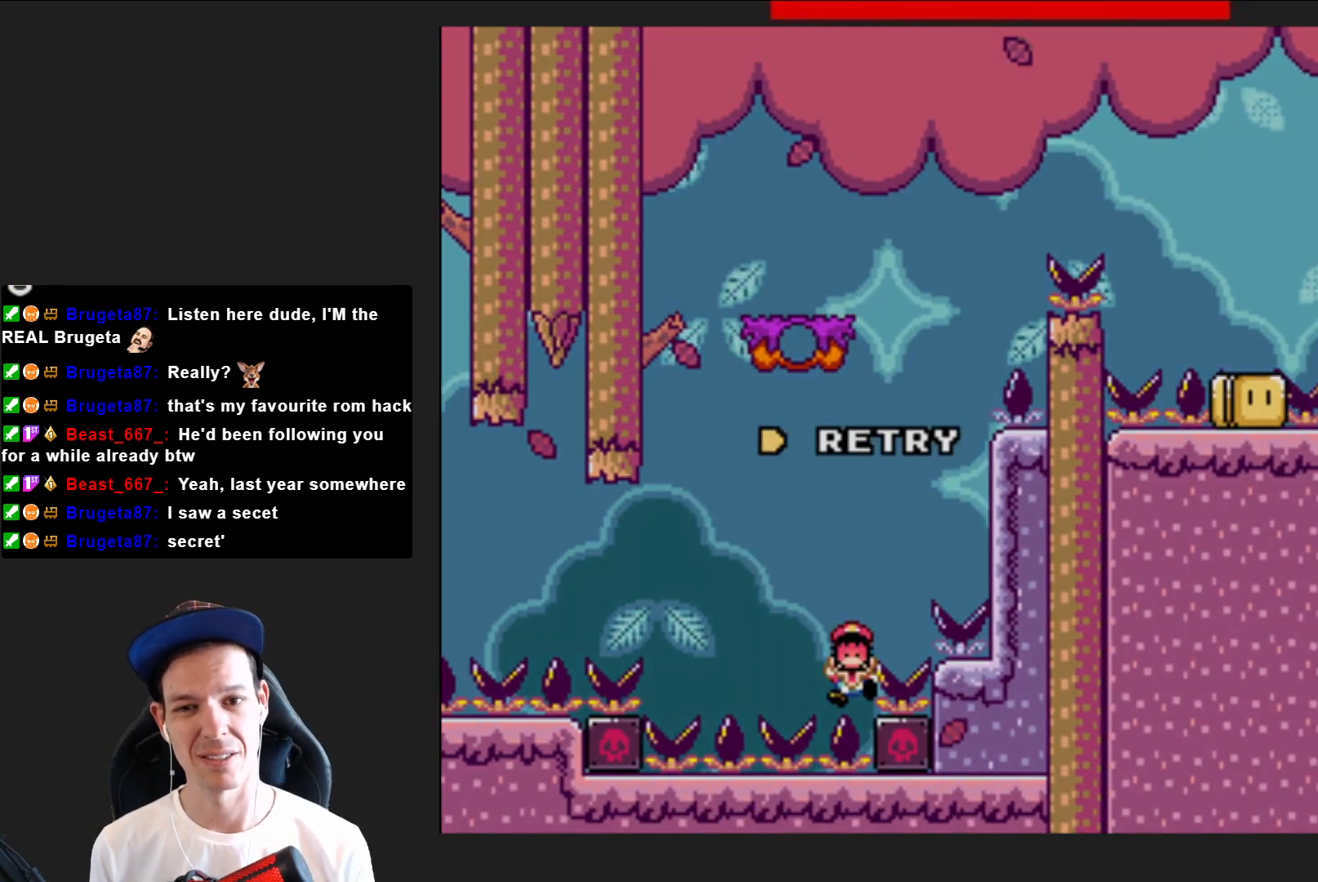
{"buttons": ["SQUARE"], "right_stick": "center", "events": []}
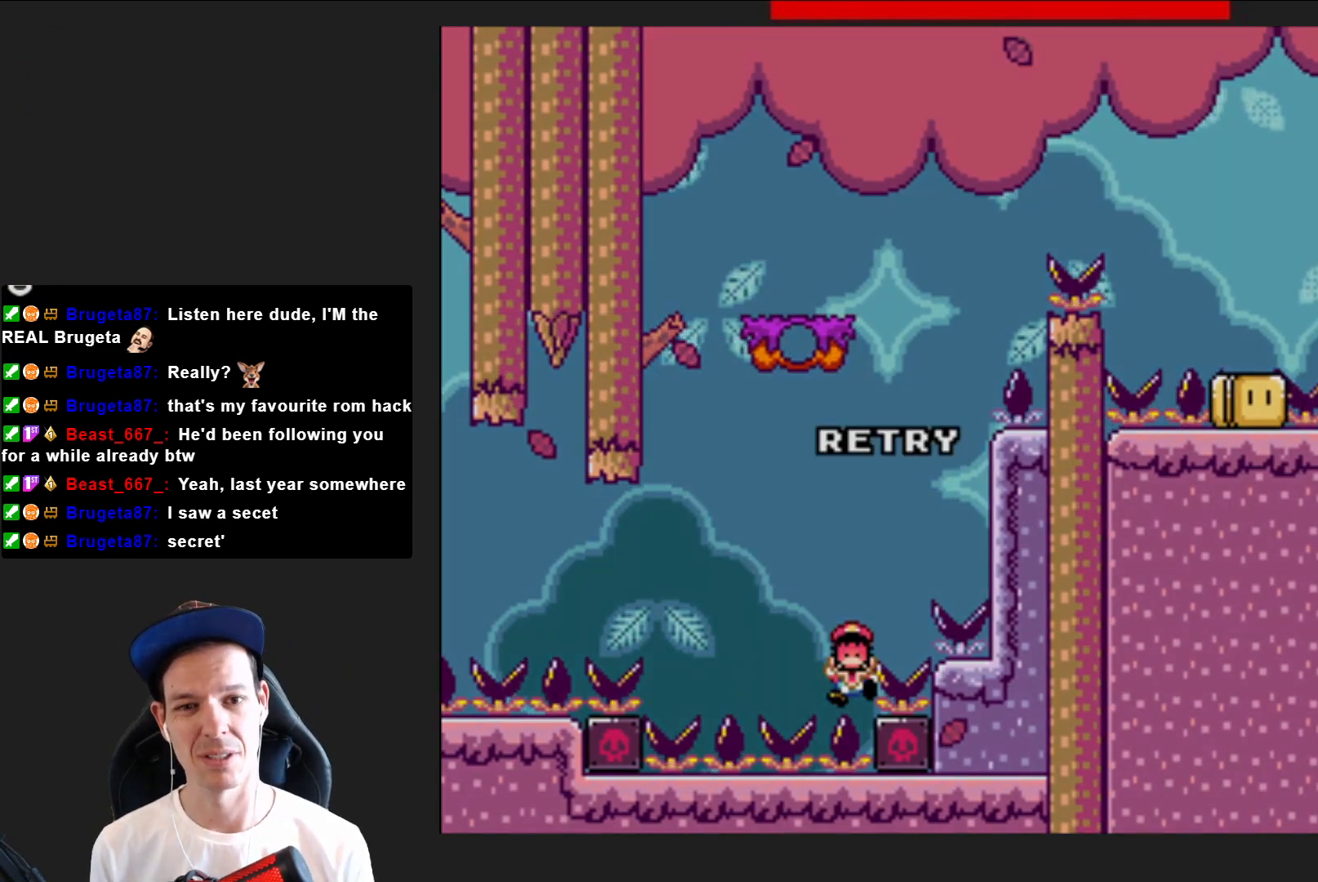
{"buttons": ["SQUARE"], "right_stick": "center", "events": []}
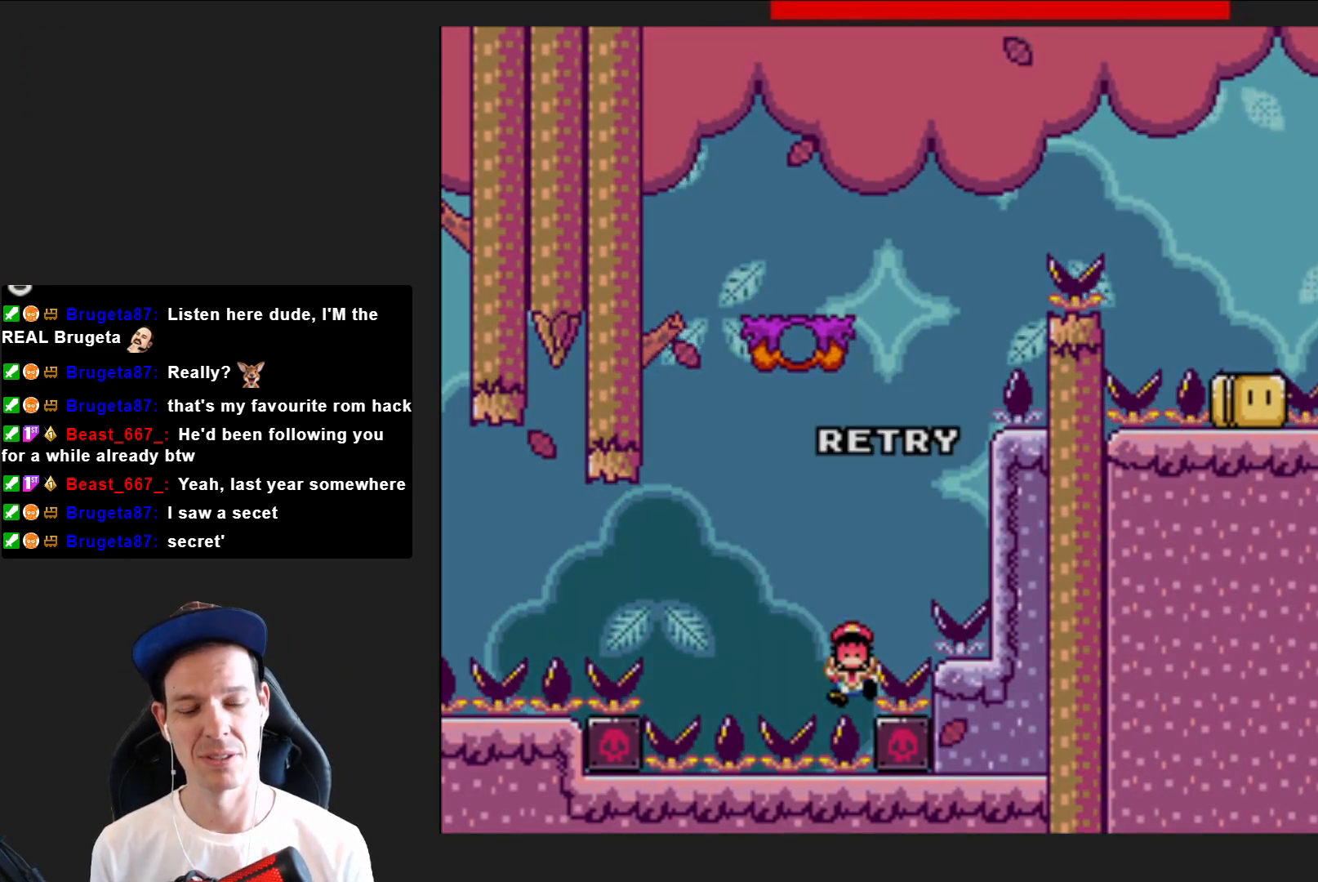
{"buttons": ["SQUARE"], "right_stick": "center", "events": []}
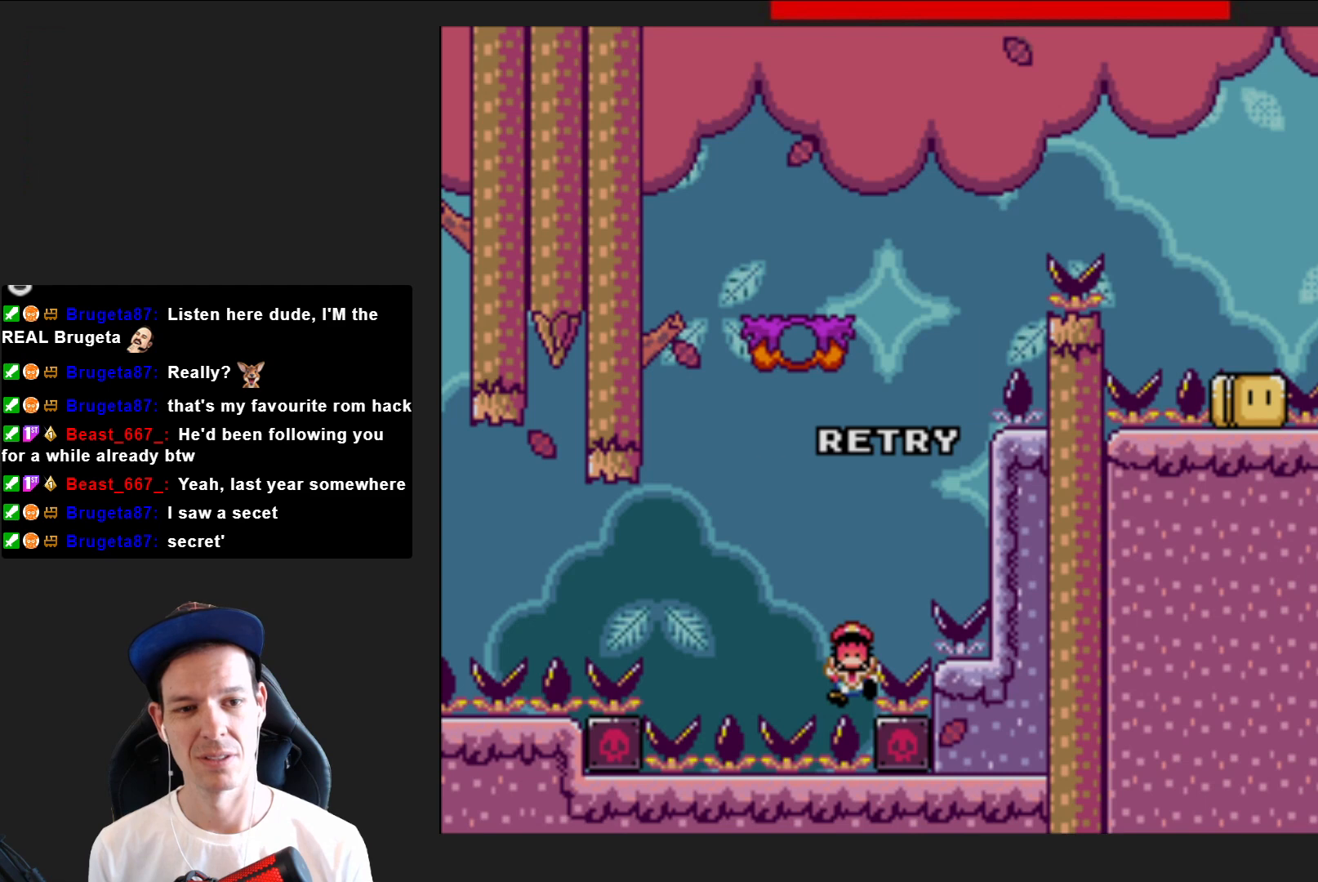
{"buttons": ["SQUARE"], "right_stick": "center", "events": []}
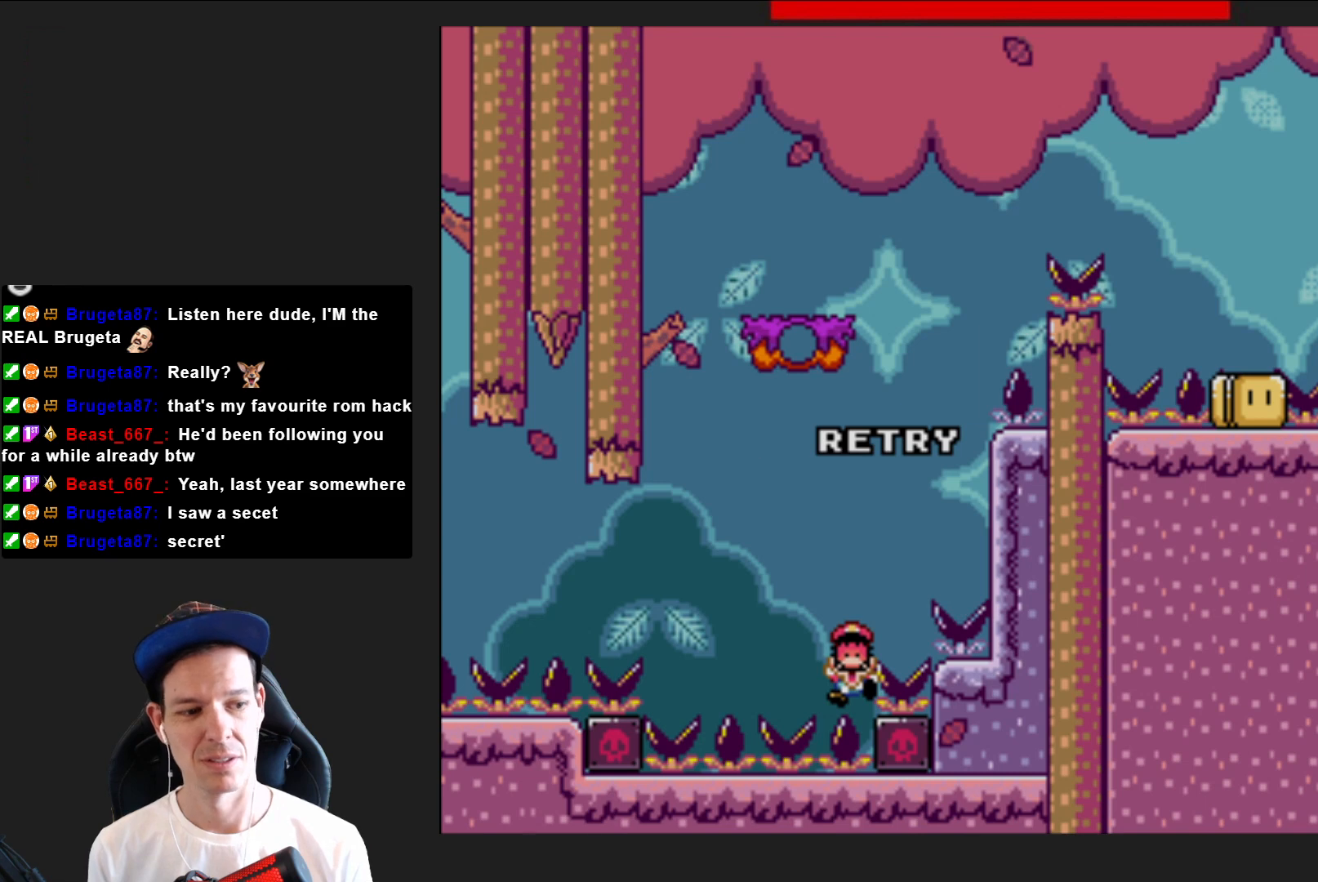
{"buttons": ["SQUARE"], "right_stick": "center", "events": []}
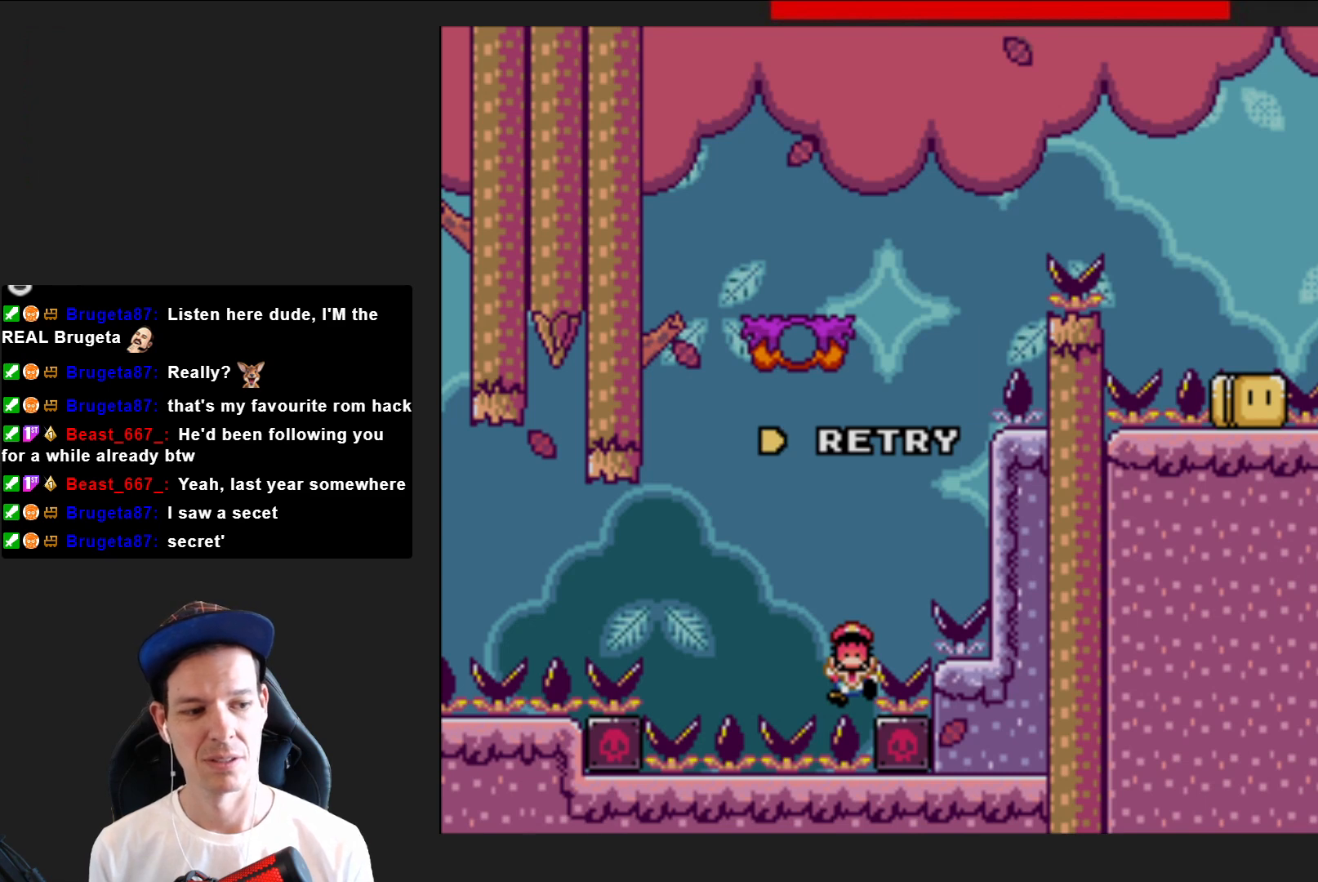
{"buttons": ["SQUARE"], "right_stick": "center", "events": []}
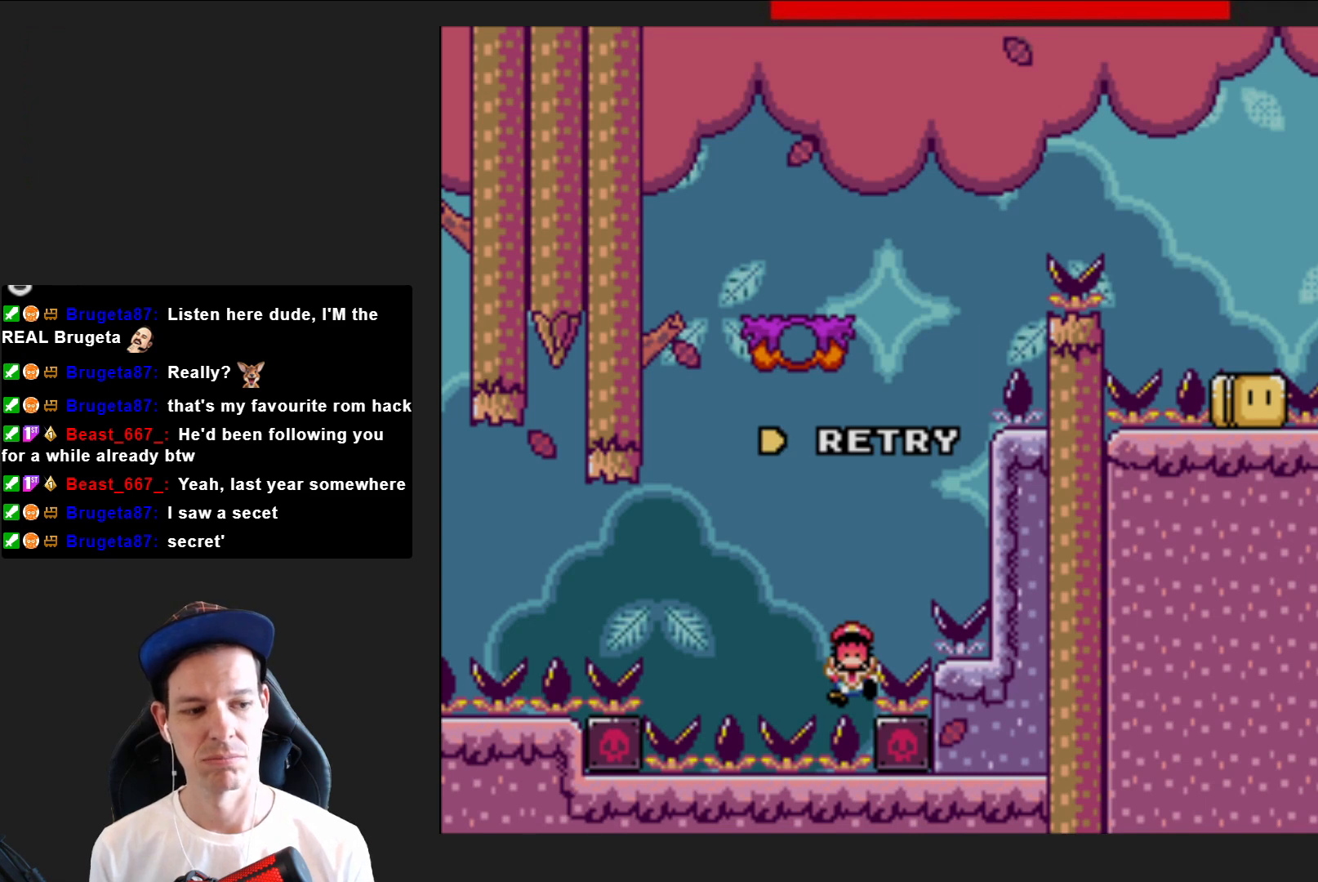
{"buttons": [], "right_stick": "center", "events": [[367, "SQUARE", "up"]]}
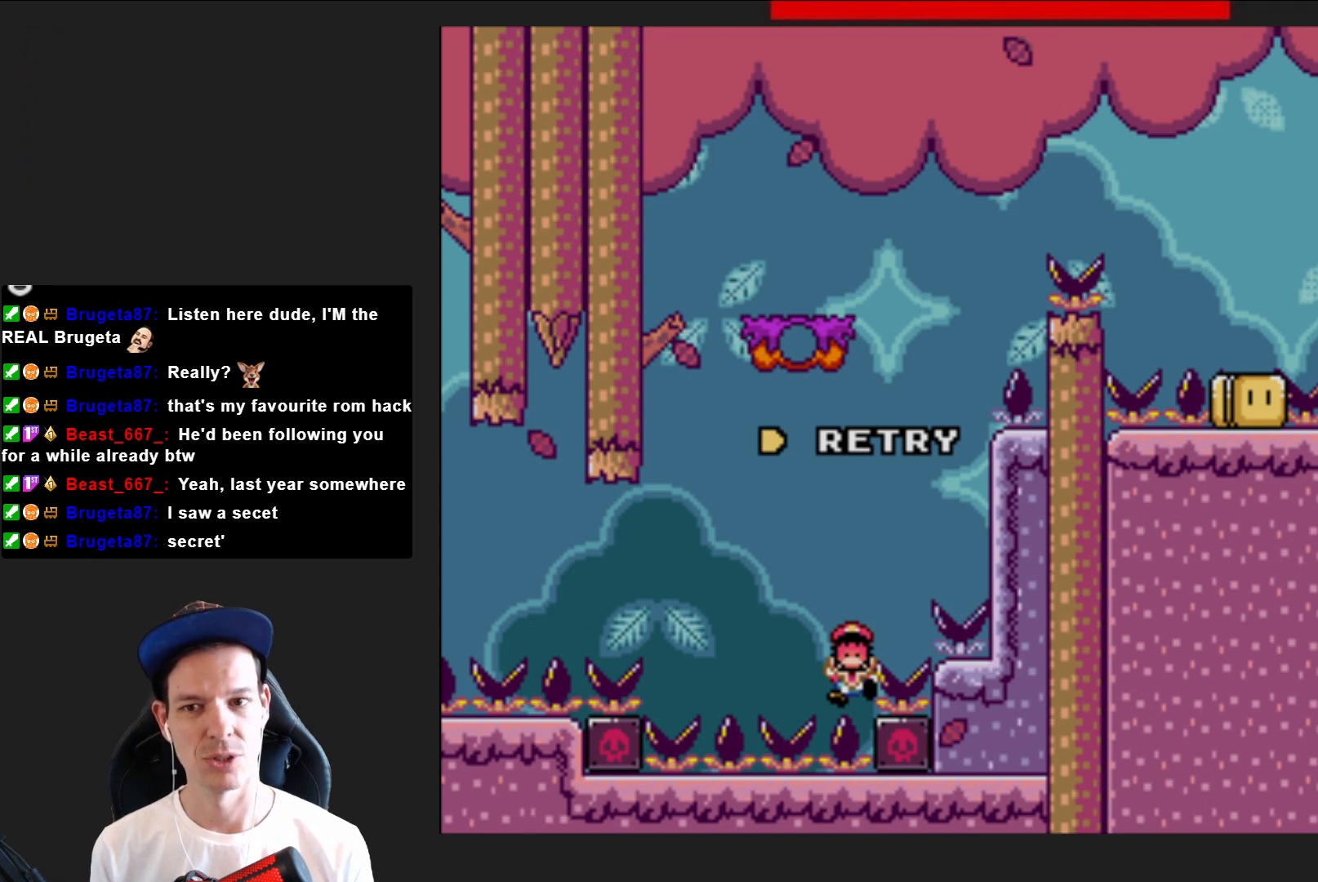
{"buttons": [], "right_stick": "center", "events": [[134, "CROSS", "down"], [267, "CROSS", "up"]]}
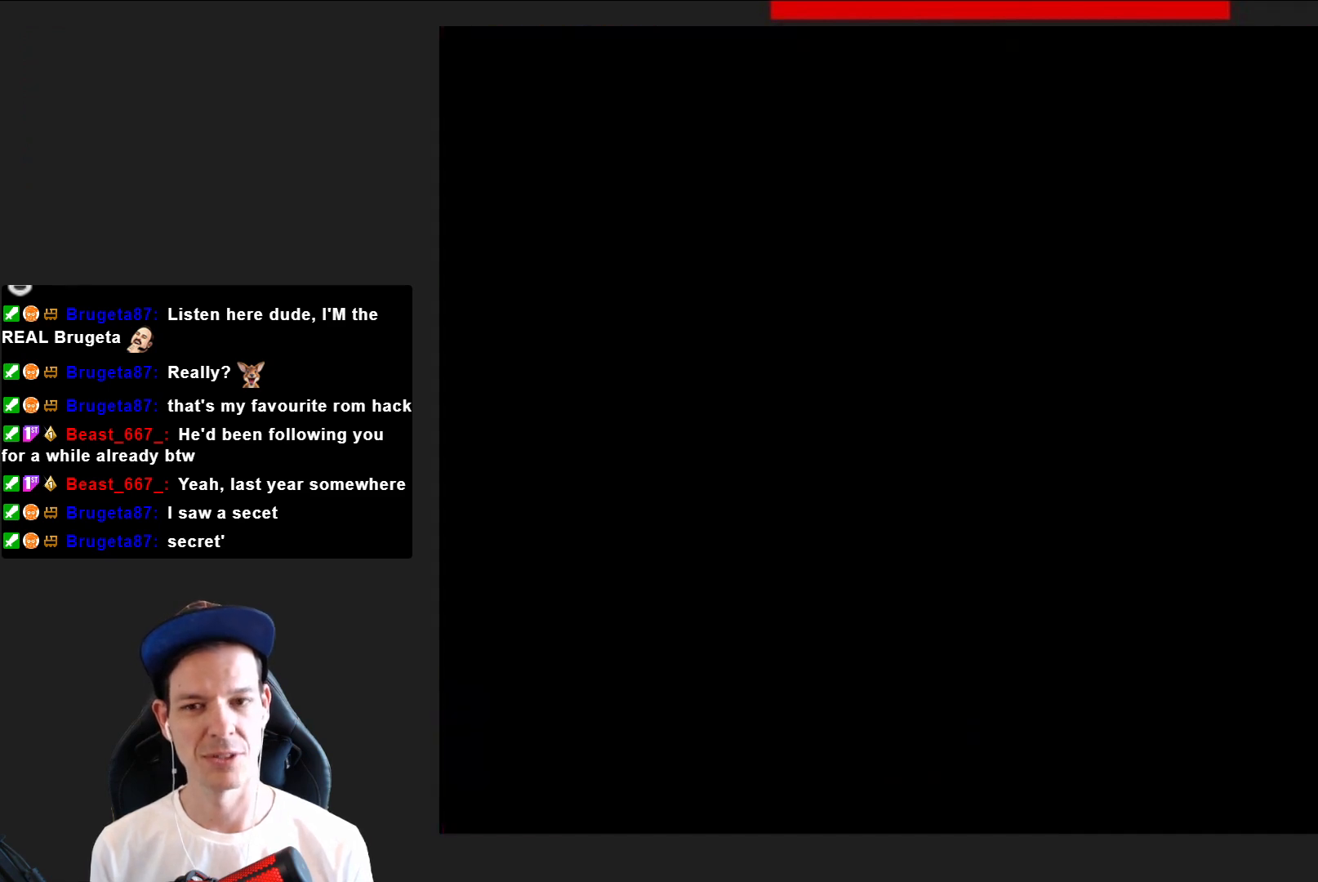
{"buttons": ["SQUARE"], "right_stick": "center", "events": [[200, "SQUARE", "down"]]}
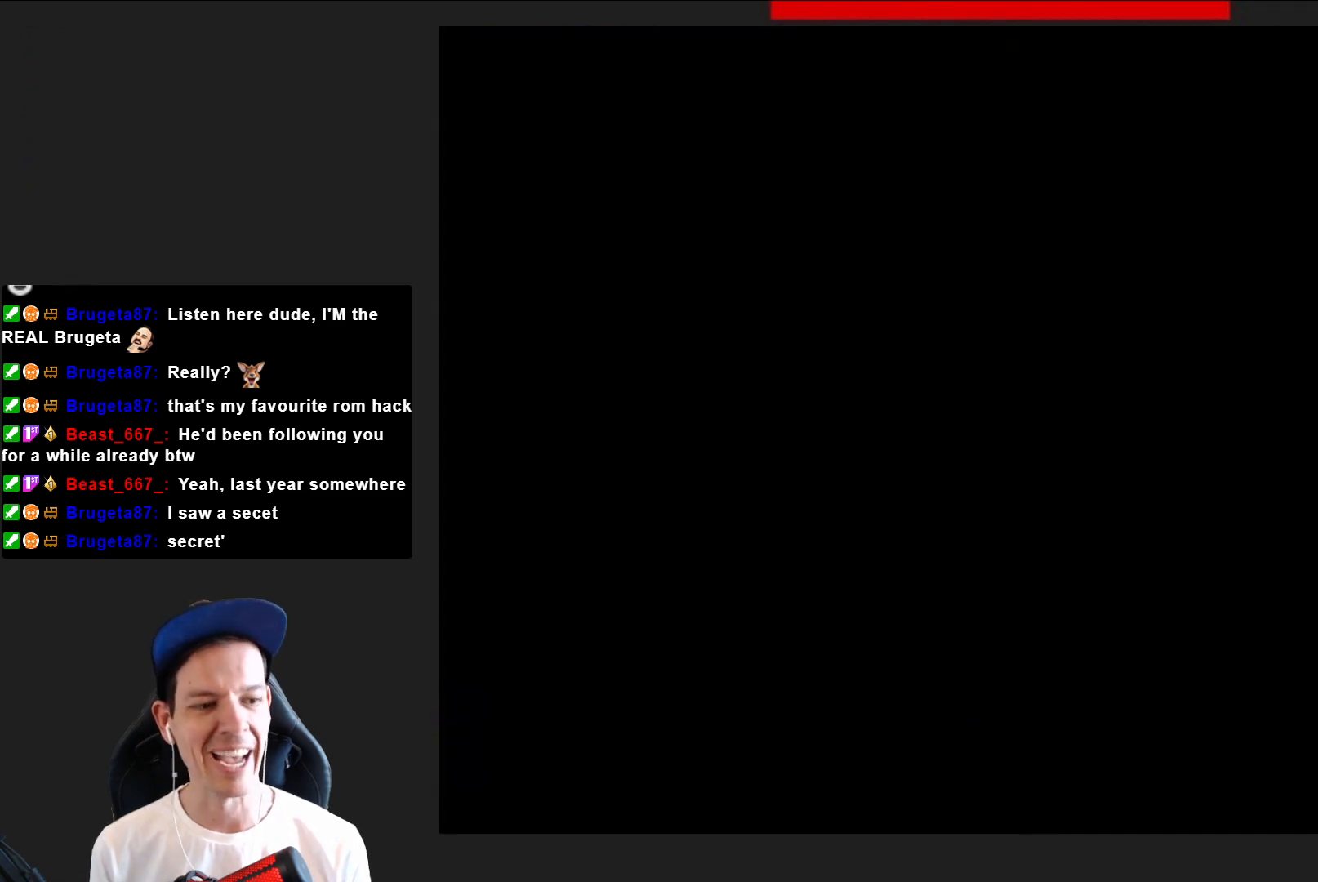
{"buttons": ["SQUARE", "DPAD_RIGHT"], "right_stick": "center", "events": [[234, "DPAD_RIGHT", "down"]]}
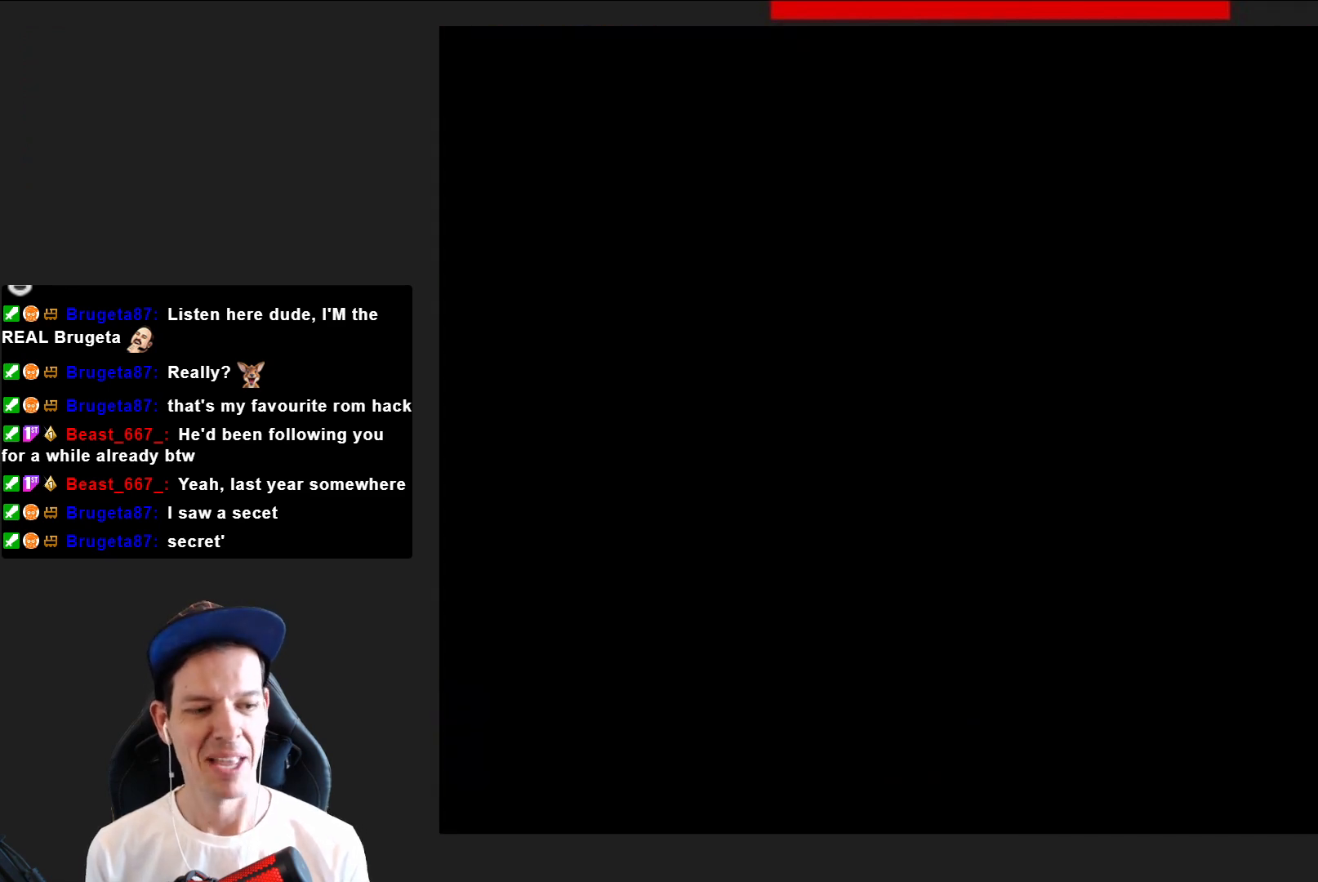
{"buttons": ["SQUARE", "DPAD_RIGHT"], "right_stick": "center", "events": []}